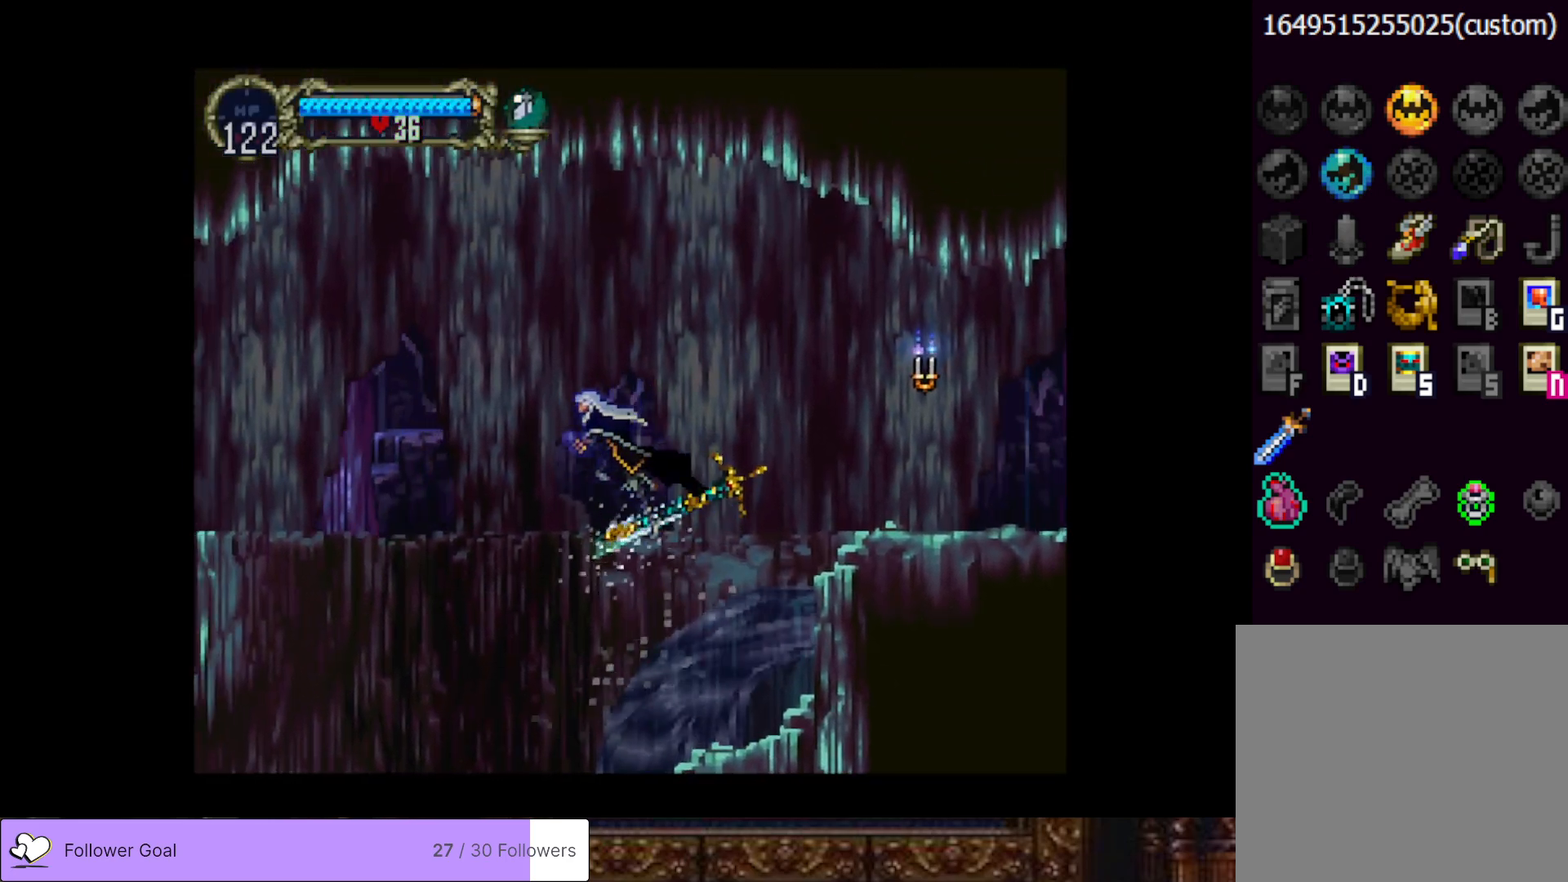
Gameplay with a controller (PlayStation layout); each line is a JSON object with the inputs held at the frame after it. "events" lists button and stick changes between this image and that frame as [ms after this image, input, new state], when the widget could be followed in between. Not read: left_stick.
{"buttons": ["DPAD_LEFT"], "right_stick": "center", "events": [[434, "CROSS", "up"]]}
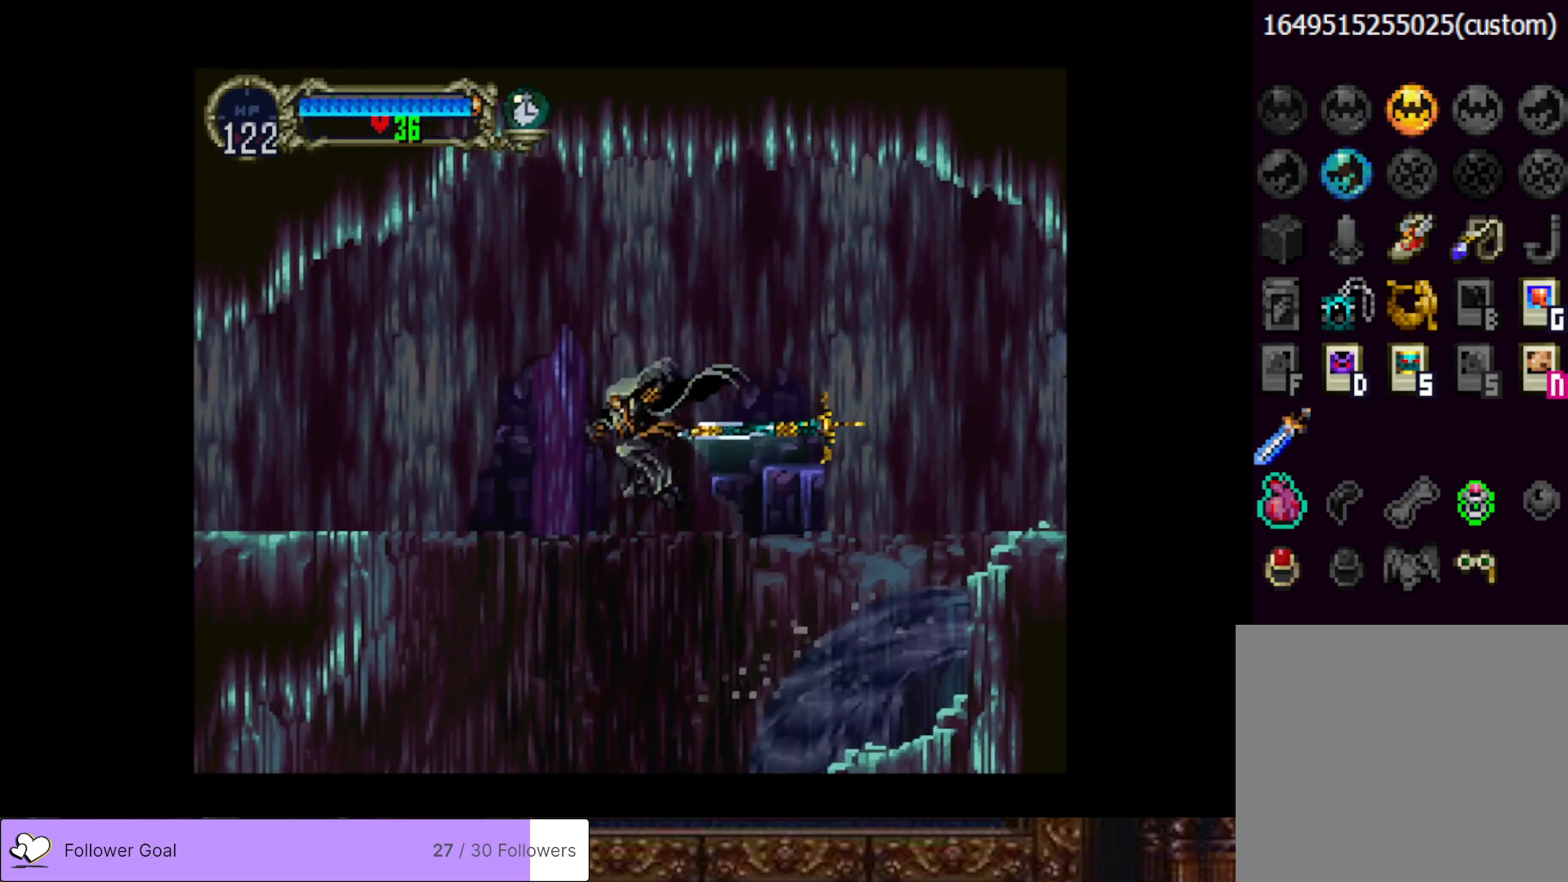
{"buttons": ["CROSS", "DPAD_LEFT"], "right_stick": "center", "events": [[150, "CROSS", "down"]]}
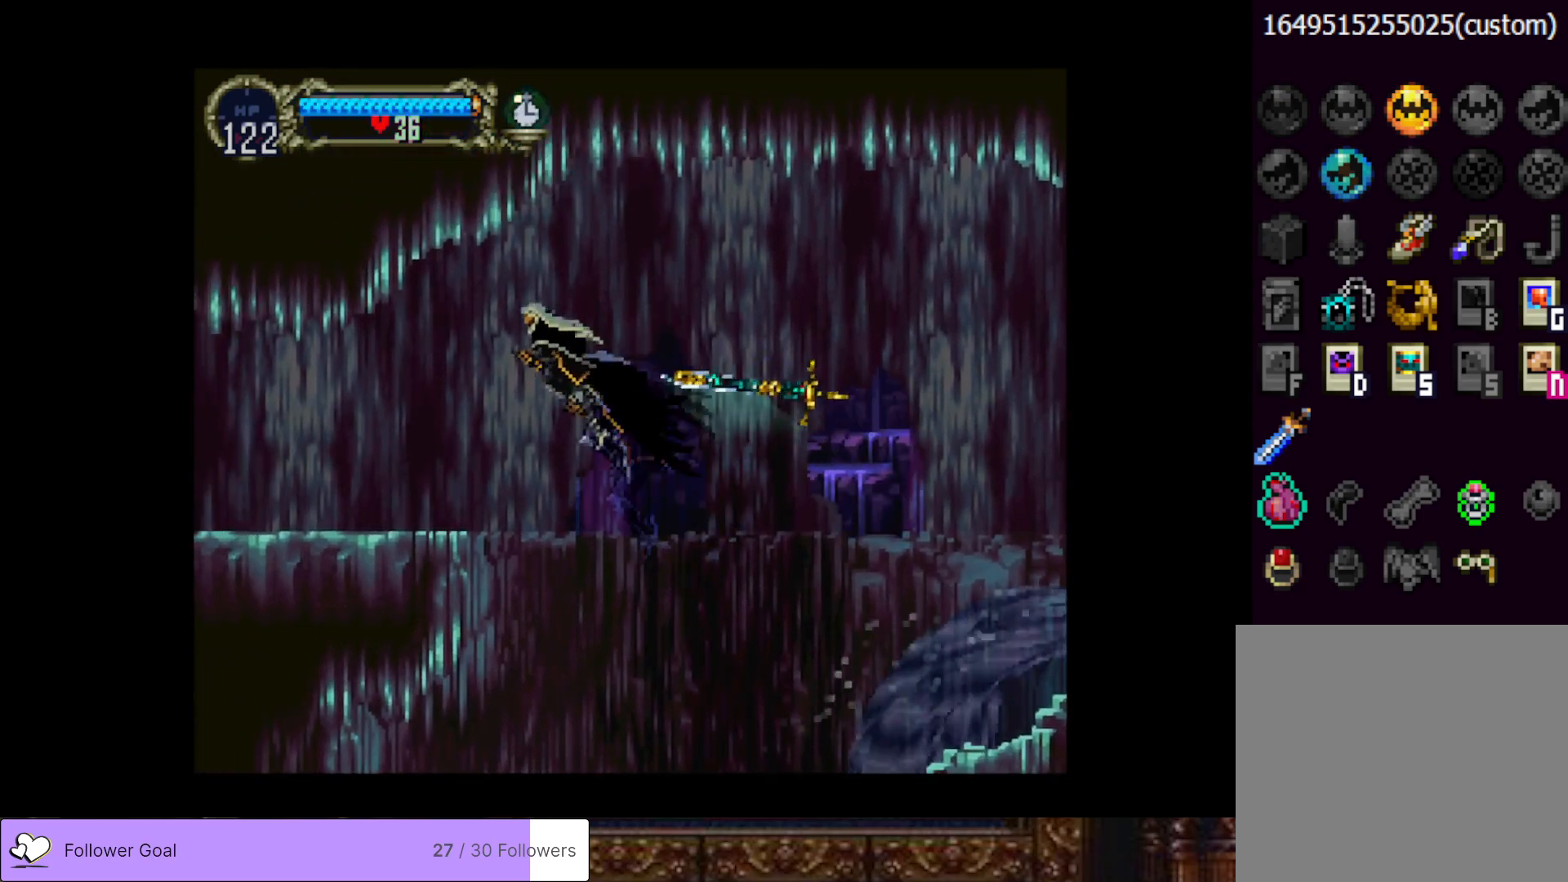
{"buttons": ["DPAD_LEFT"], "right_stick": "center", "events": [[367, "CROSS", "up"]]}
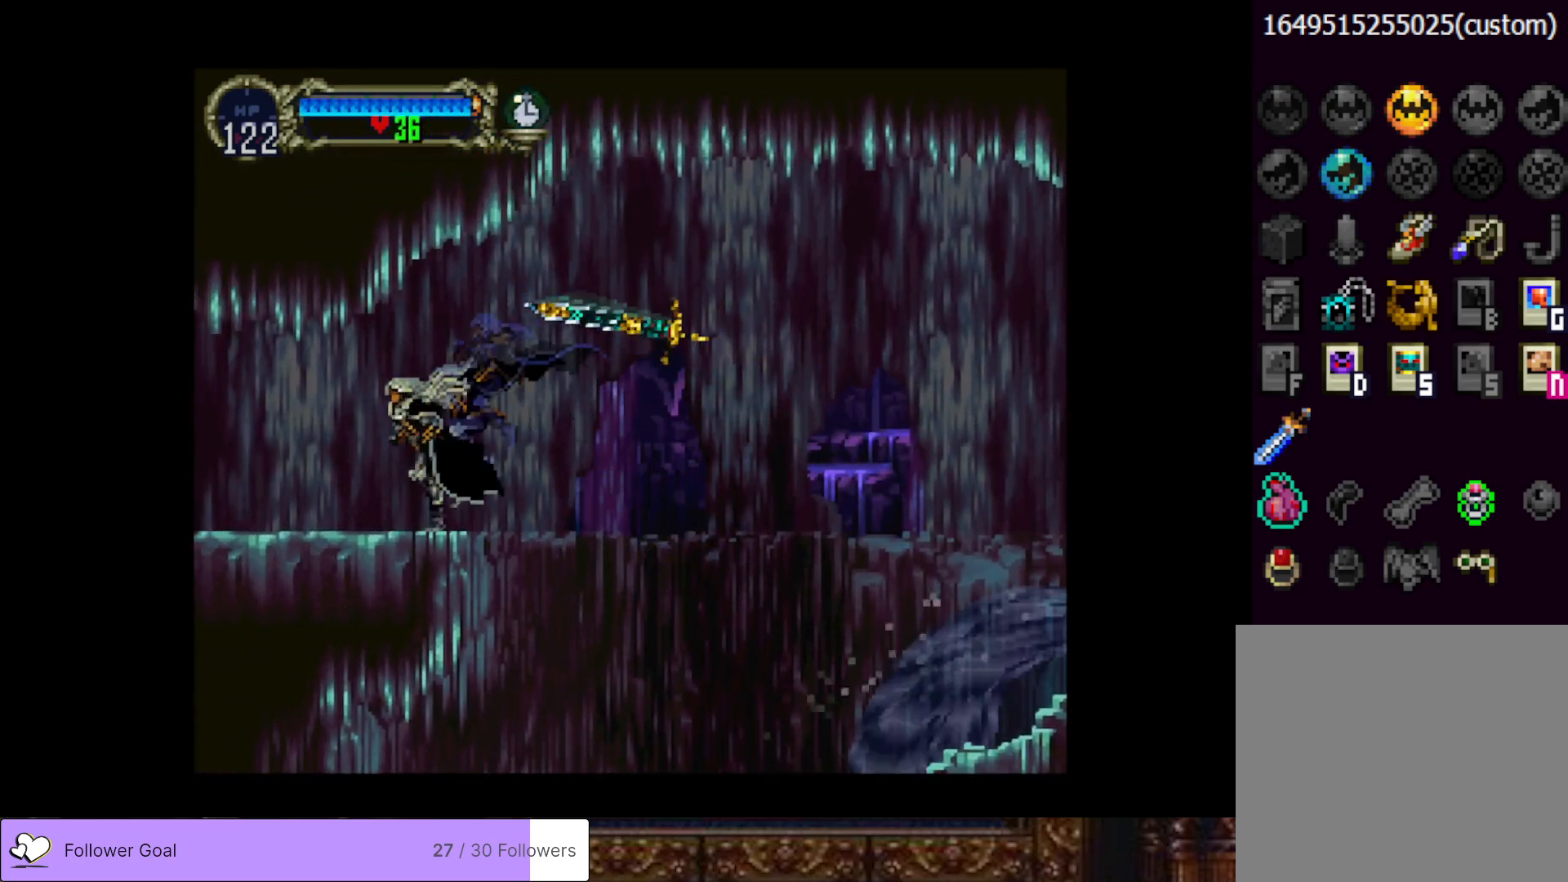
{"buttons": ["CIRCLE"], "right_stick": "center", "events": [[66, "DPAD_LEFT", "up"], [66, "DPAD_UP", "down"], [83, "DPAD_RIGHT", "down"], [83, "DPAD_UP", "up"], [100, "CIRCLE", "down"], [150, "TRIANGLE", "down"], [183, "DPAD_RIGHT", "up"], [216, "TRIANGLE", "up"], [233, "CIRCLE", "up"], [283, "CIRCLE", "down"], [333, "TRIANGLE", "down"], [417, "TRIANGLE", "up"], [450, "CIRCLE", "up"], [500, "CIRCLE", "down"]]}
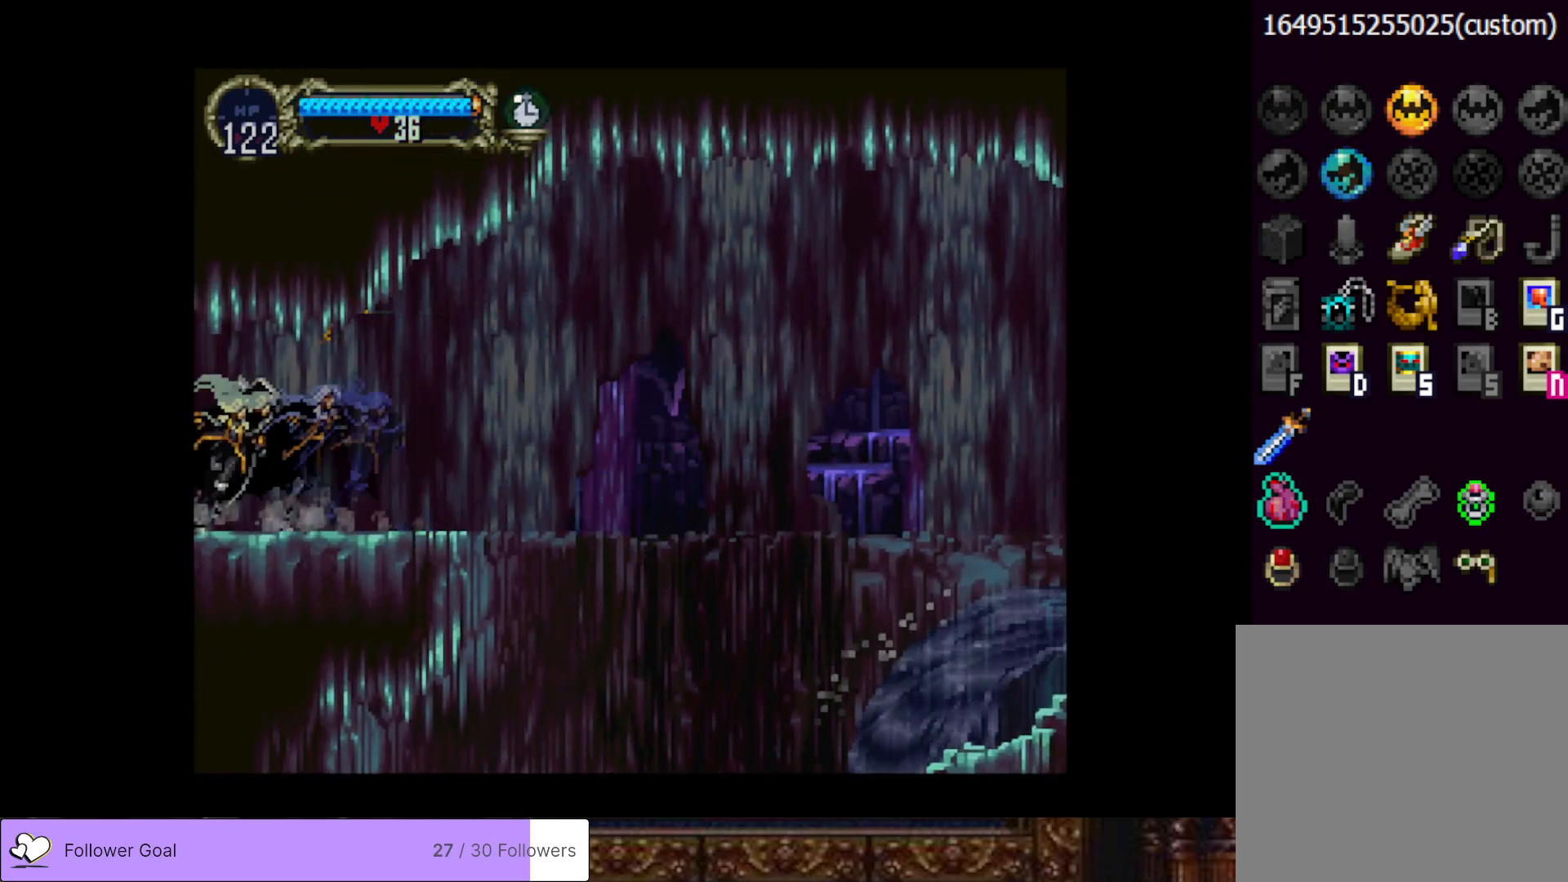
{"buttons": ["CIRCLE", "TRIANGLE"], "right_stick": "center", "events": [[17, "TRIANGLE", "down"], [100, "TRIANGLE", "up"], [117, "CIRCLE", "up"], [200, "CIRCLE", "down"], [234, "TRIANGLE", "down"], [317, "TRIANGLE", "up"], [350, "CIRCLE", "up"], [400, "CIRCLE", "down"], [434, "TRIANGLE", "down"]]}
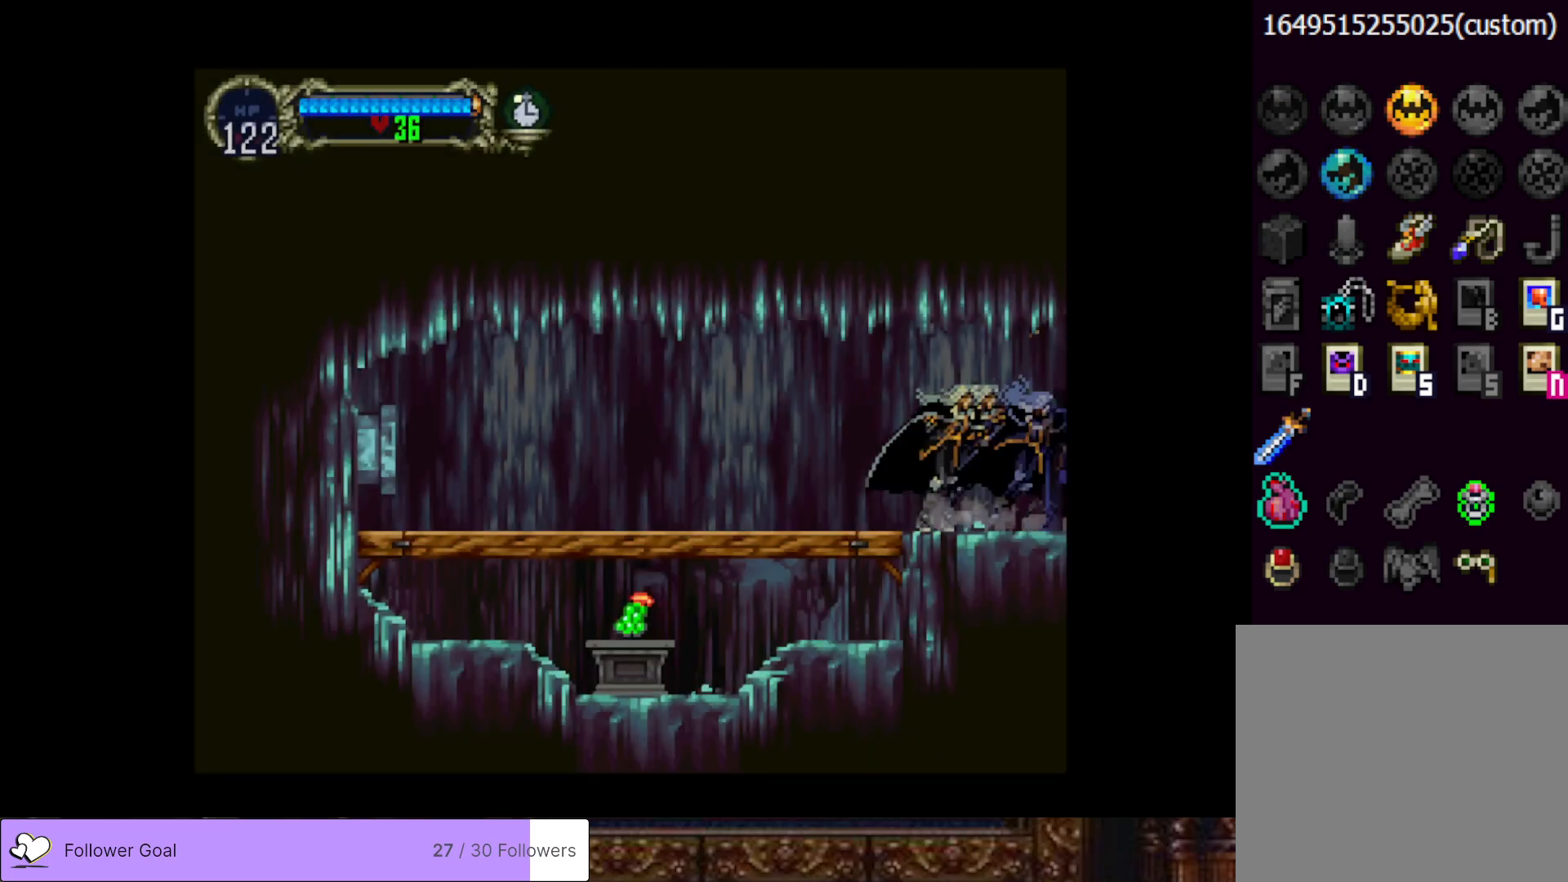
{"buttons": ["CIRCLE"], "right_stick": "center", "events": [[16, "TRIANGLE", "up"], [33, "CIRCLE", "up"], [83, "CIRCLE", "down"], [133, "TRIANGLE", "down"], [200, "TRIANGLE", "up"], [233, "CIRCLE", "up"], [266, "CIRCLE", "down"], [300, "TRIANGLE", "down"], [383, "TRIANGLE", "up"], [417, "CIRCLE", "up"], [483, "CIRCLE", "down"]]}
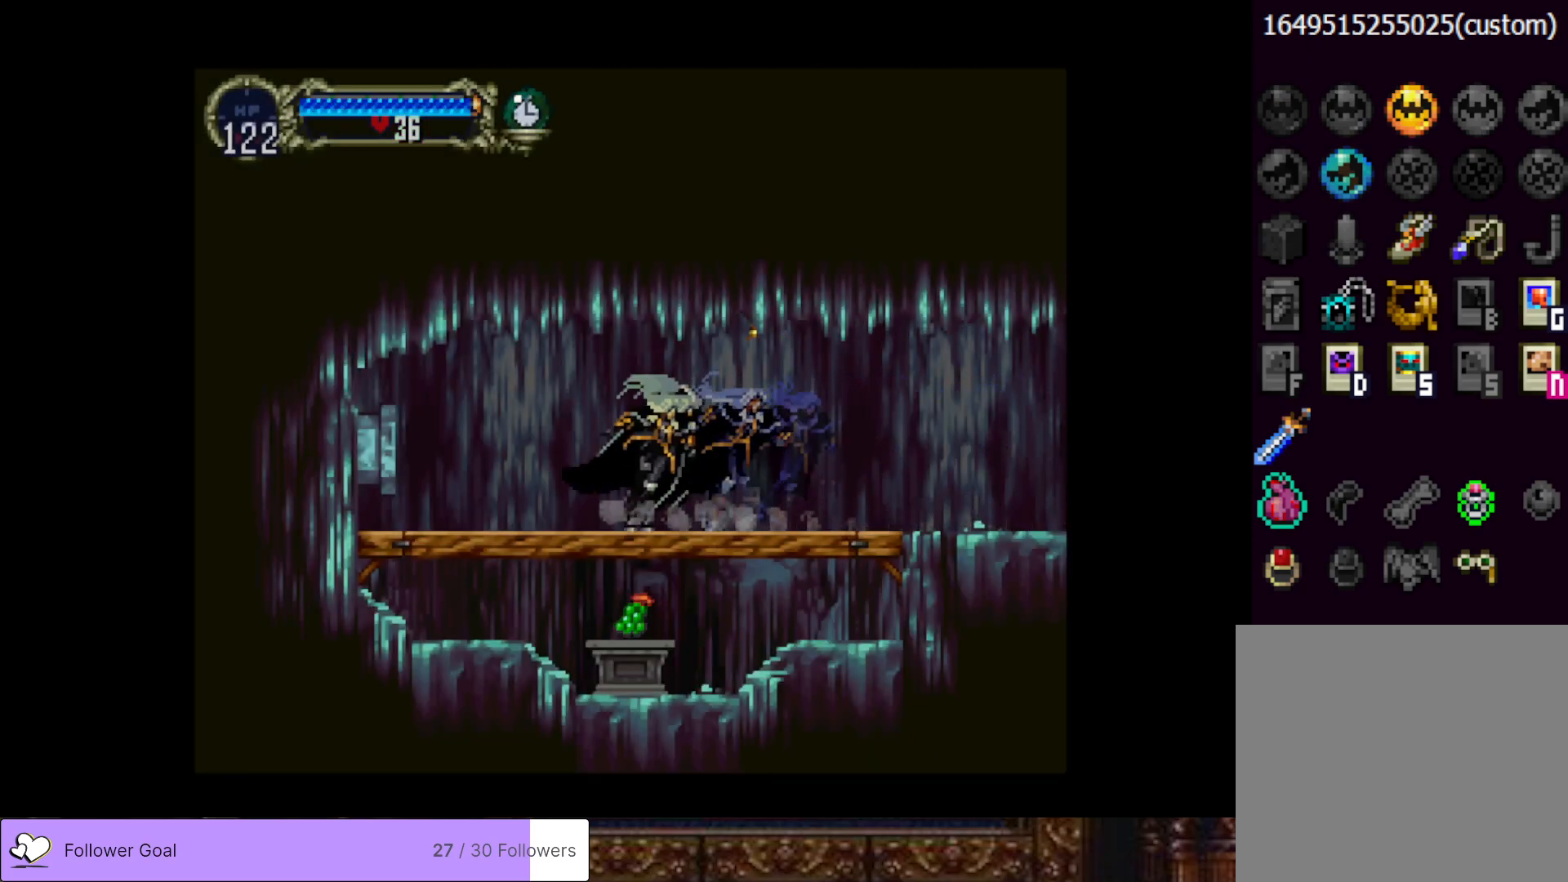
{"buttons": ["DPAD_LEFT"], "right_stick": "center", "events": [[17, "TRIANGLE", "down"], [83, "TRIANGLE", "up"], [100, "CIRCLE", "up"], [167, "CIRCLE", "down"], [200, "TRIANGLE", "down"], [267, "TRIANGLE", "up"], [284, "CIRCLE", "up"], [350, "CIRCLE", "down"], [350, "DPAD_LEFT", "down"], [434, "CIRCLE", "up"]]}
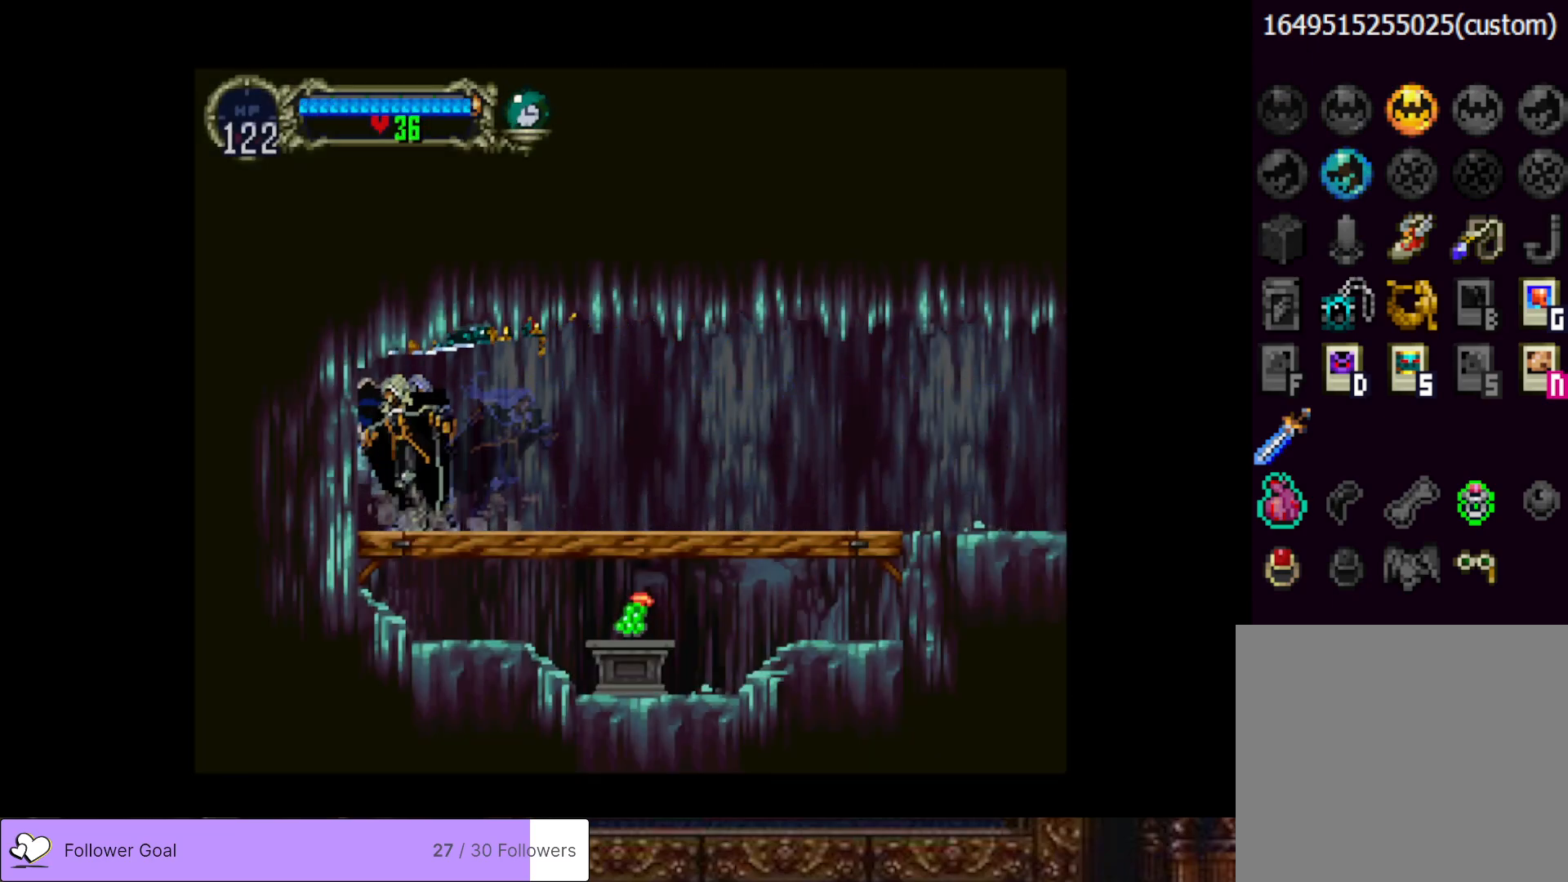
{"buttons": ["CIRCLE"], "right_stick": "center", "events": [[333, "CIRCLE", "down"], [350, "DPAD_LEFT", "up"], [383, "TRIANGLE", "down"], [483, "TRIANGLE", "up"]]}
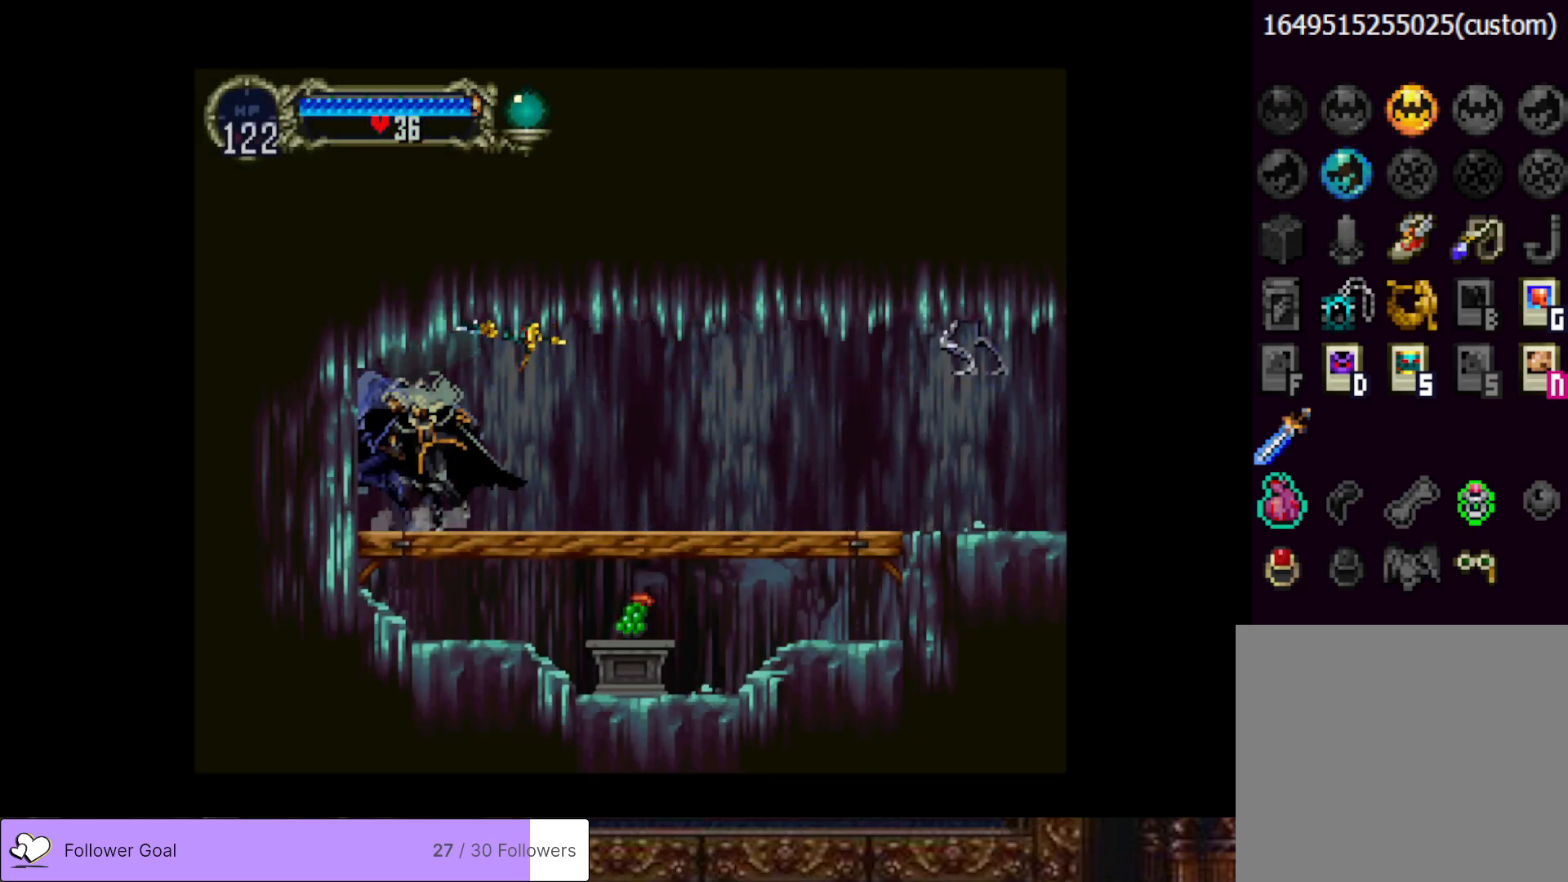
{"buttons": ["DPAD_RIGHT"], "right_stick": "center", "events": [[17, "CIRCLE", "up"], [50, "CIRCLE", "down"], [100, "TRIANGLE", "down"], [150, "TRIANGLE", "up"], [184, "CIRCLE", "up"], [234, "CIRCLE", "down"], [250, "TRIANGLE", "down"], [334, "TRIANGLE", "up"], [350, "CIRCLE", "up"], [417, "DPAD_RIGHT", "down"]]}
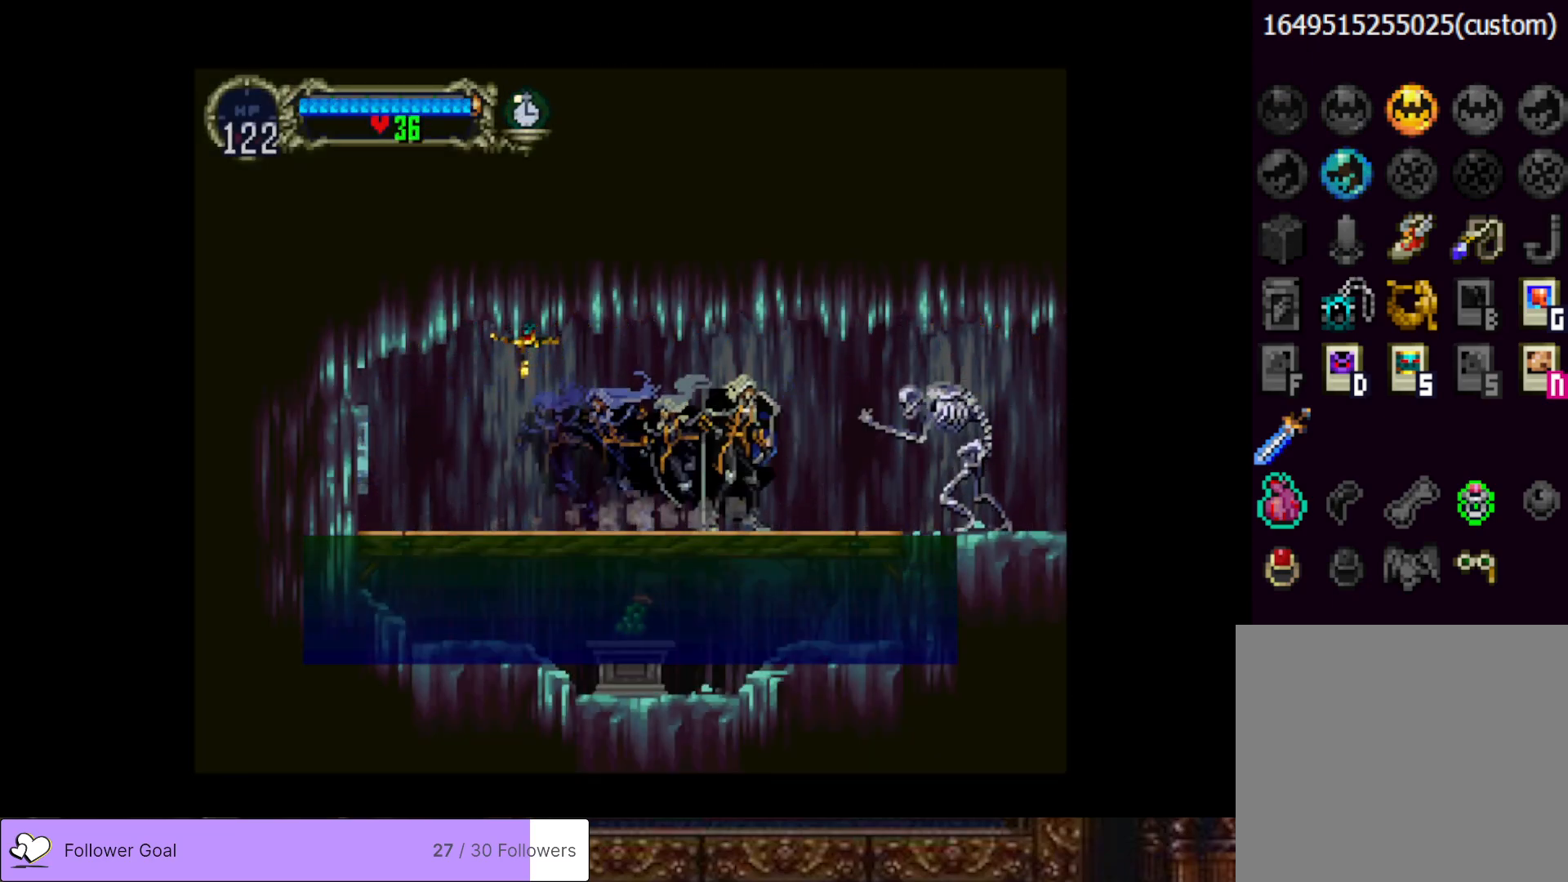
{"buttons": ["DPAD_RIGHT"], "right_stick": "center", "events": [[50, "SQUARE", "down"], [200, "SQUARE", "up"]]}
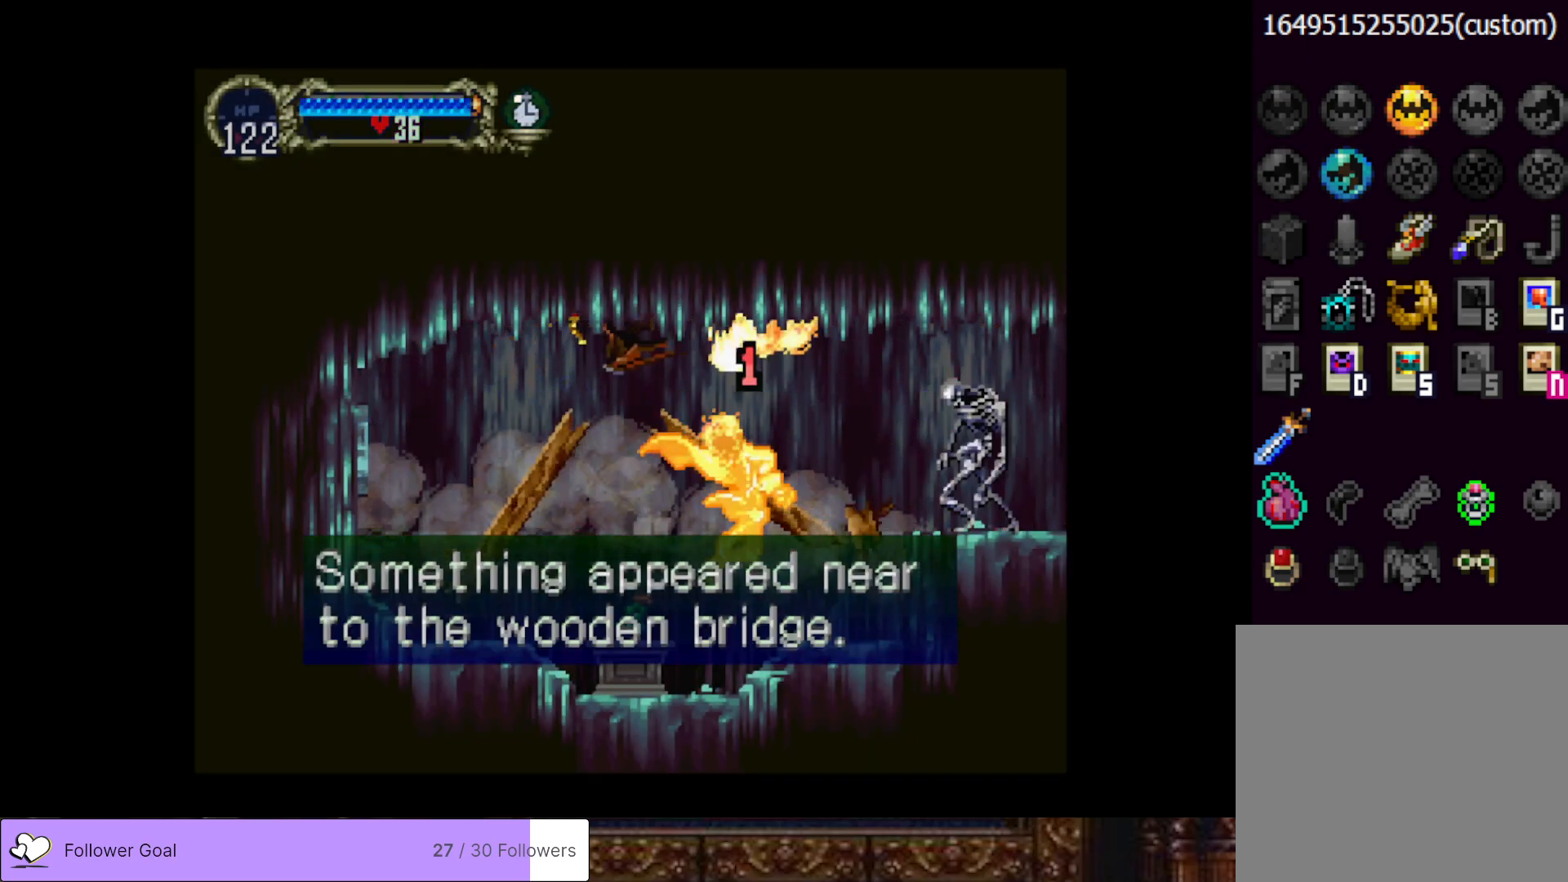
{"buttons": ["CROSS", "DPAD_RIGHT"], "right_stick": "center", "events": [[334, "CROSS", "down"]]}
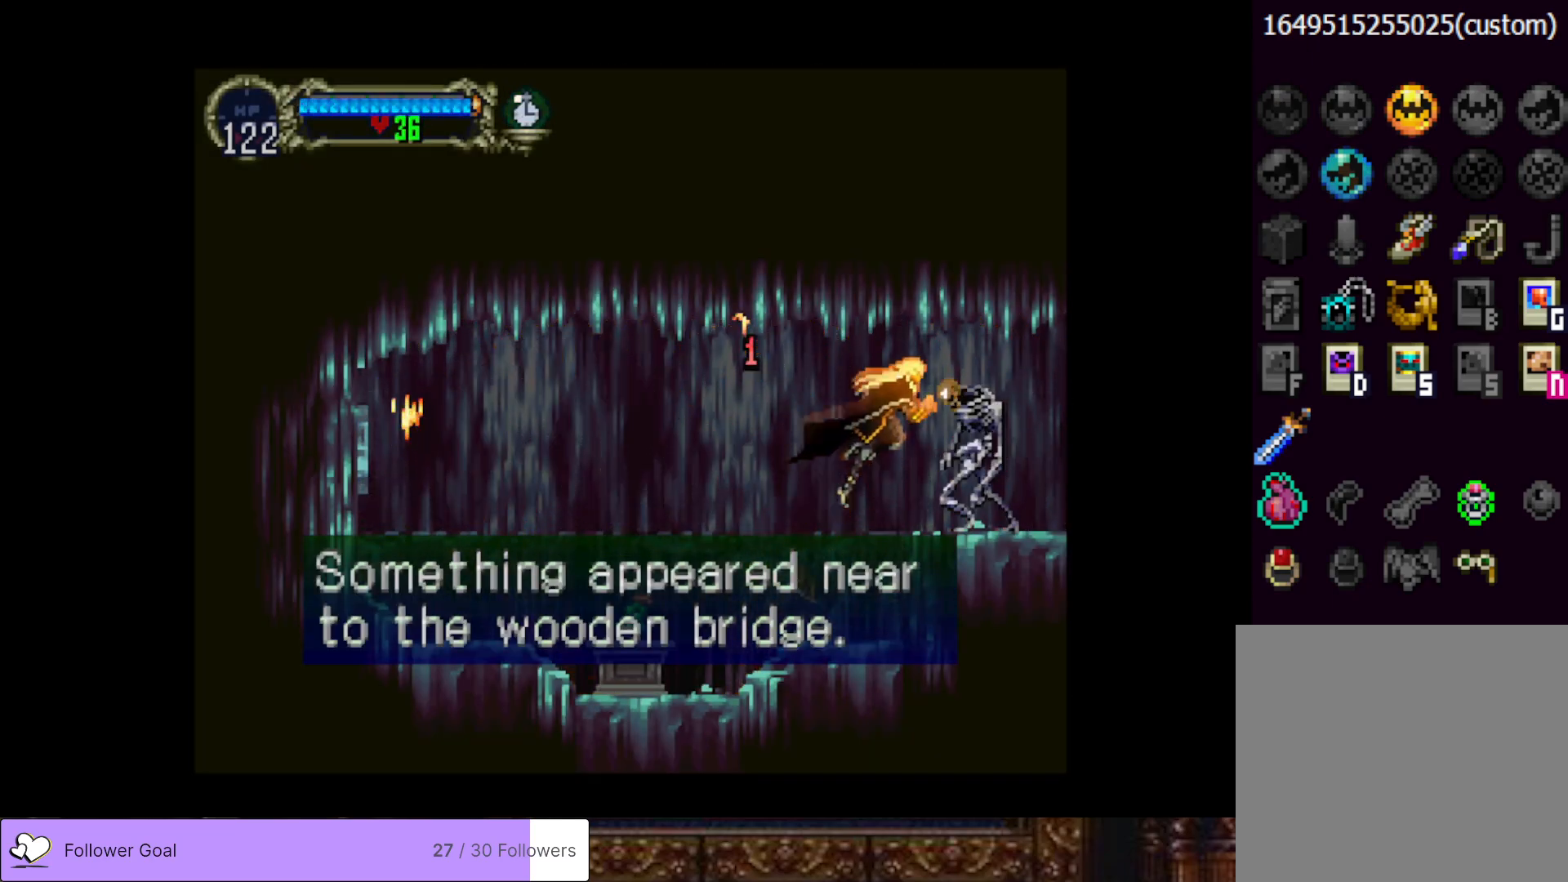
{"buttons": ["DPAD_RIGHT"], "right_stick": "center", "events": [[100, "CROSS", "up"]]}
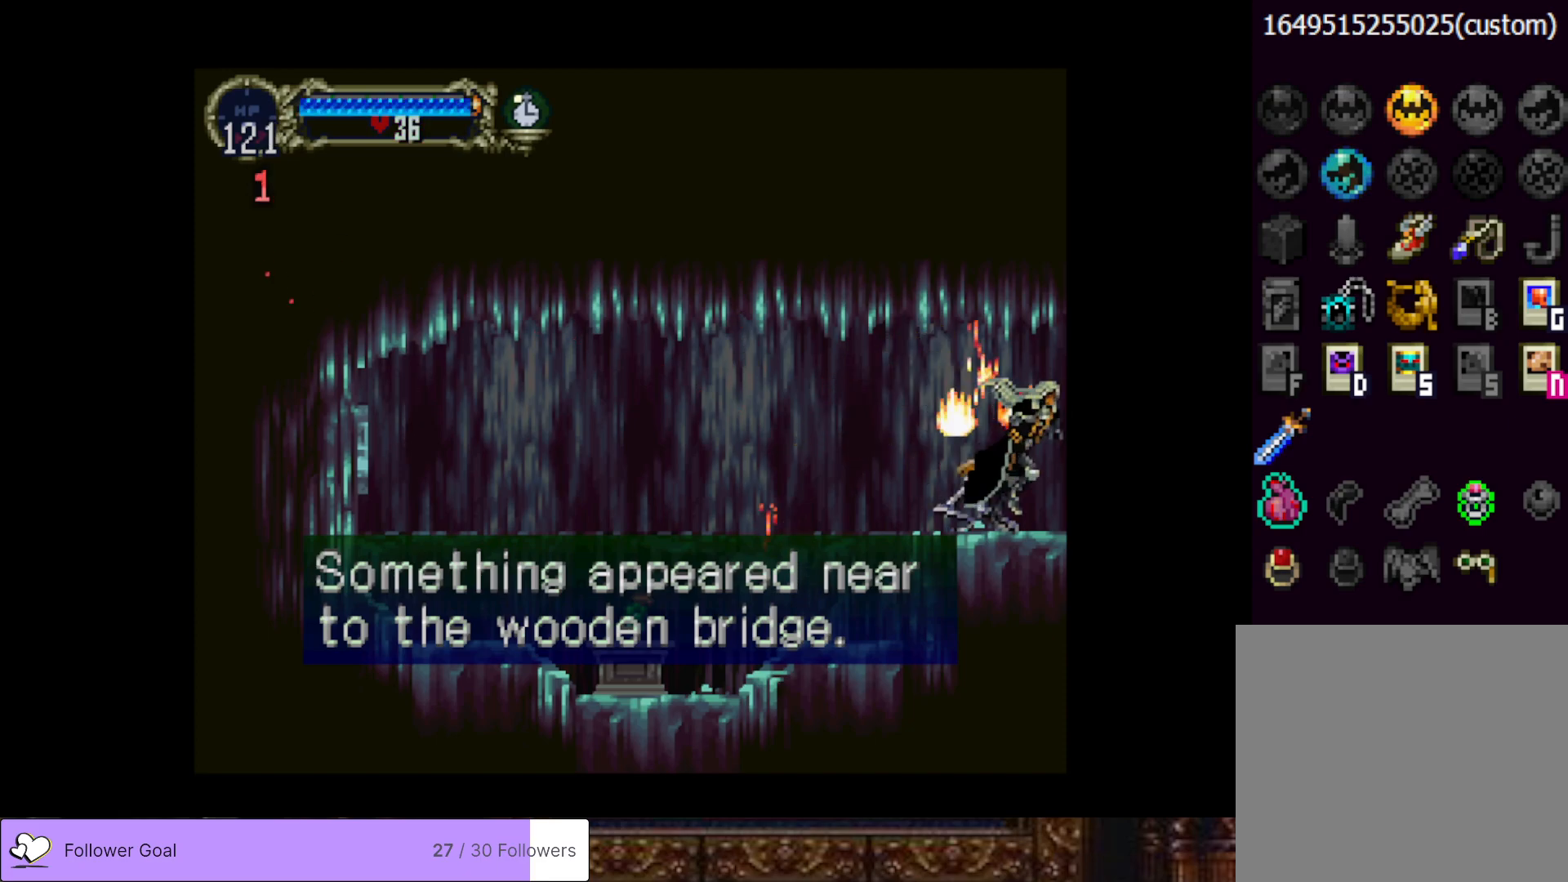
{"buttons": ["DPAD_RIGHT"], "right_stick": "center", "events": []}
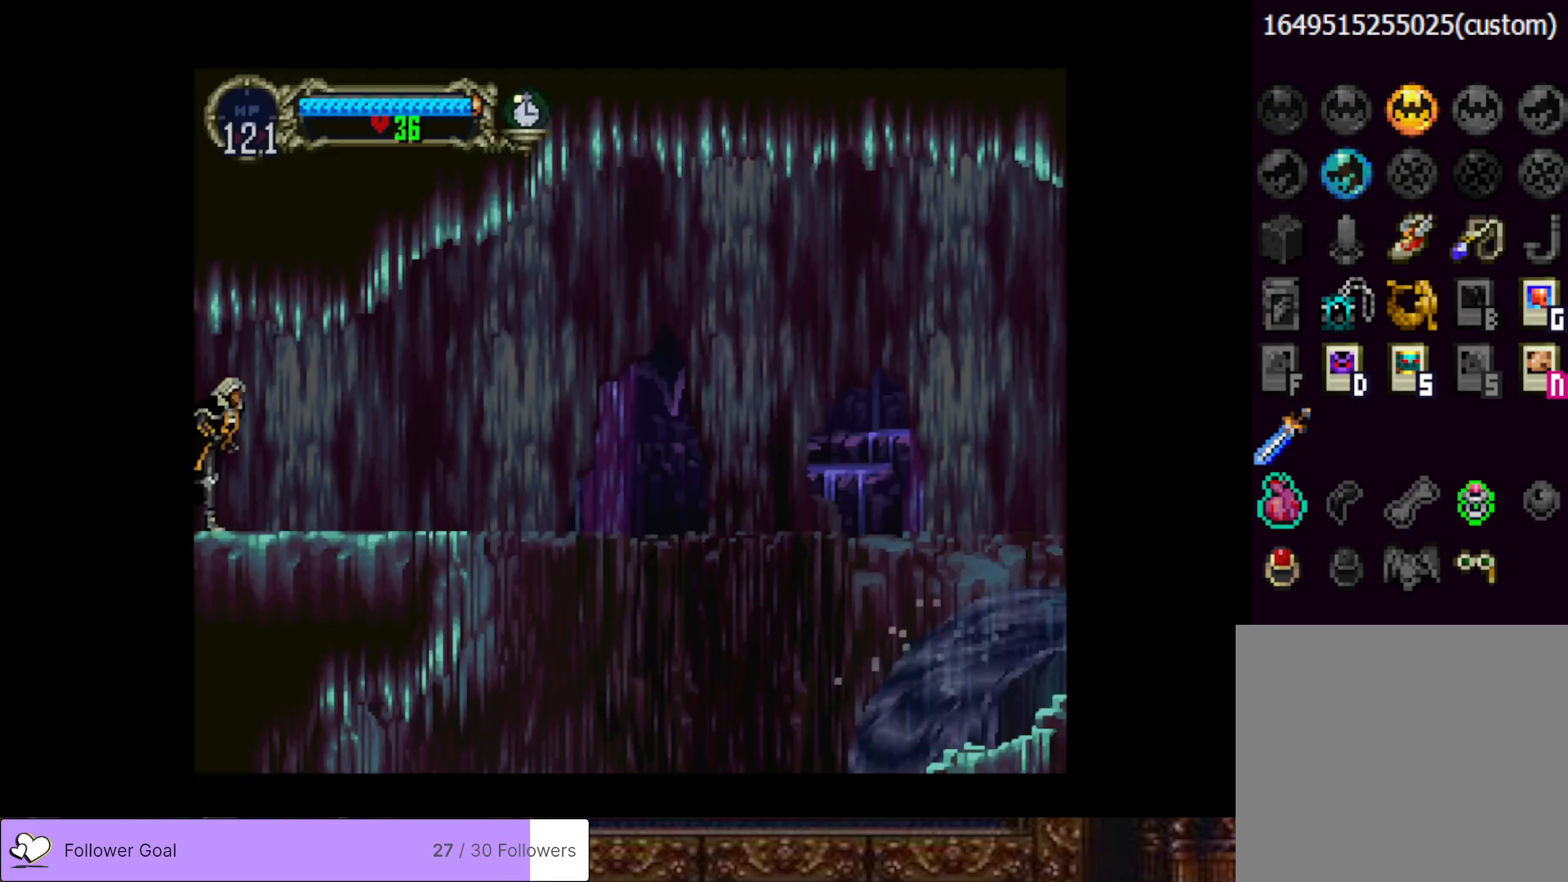
{"buttons": ["DPAD_RIGHT"], "right_stick": "center", "events": []}
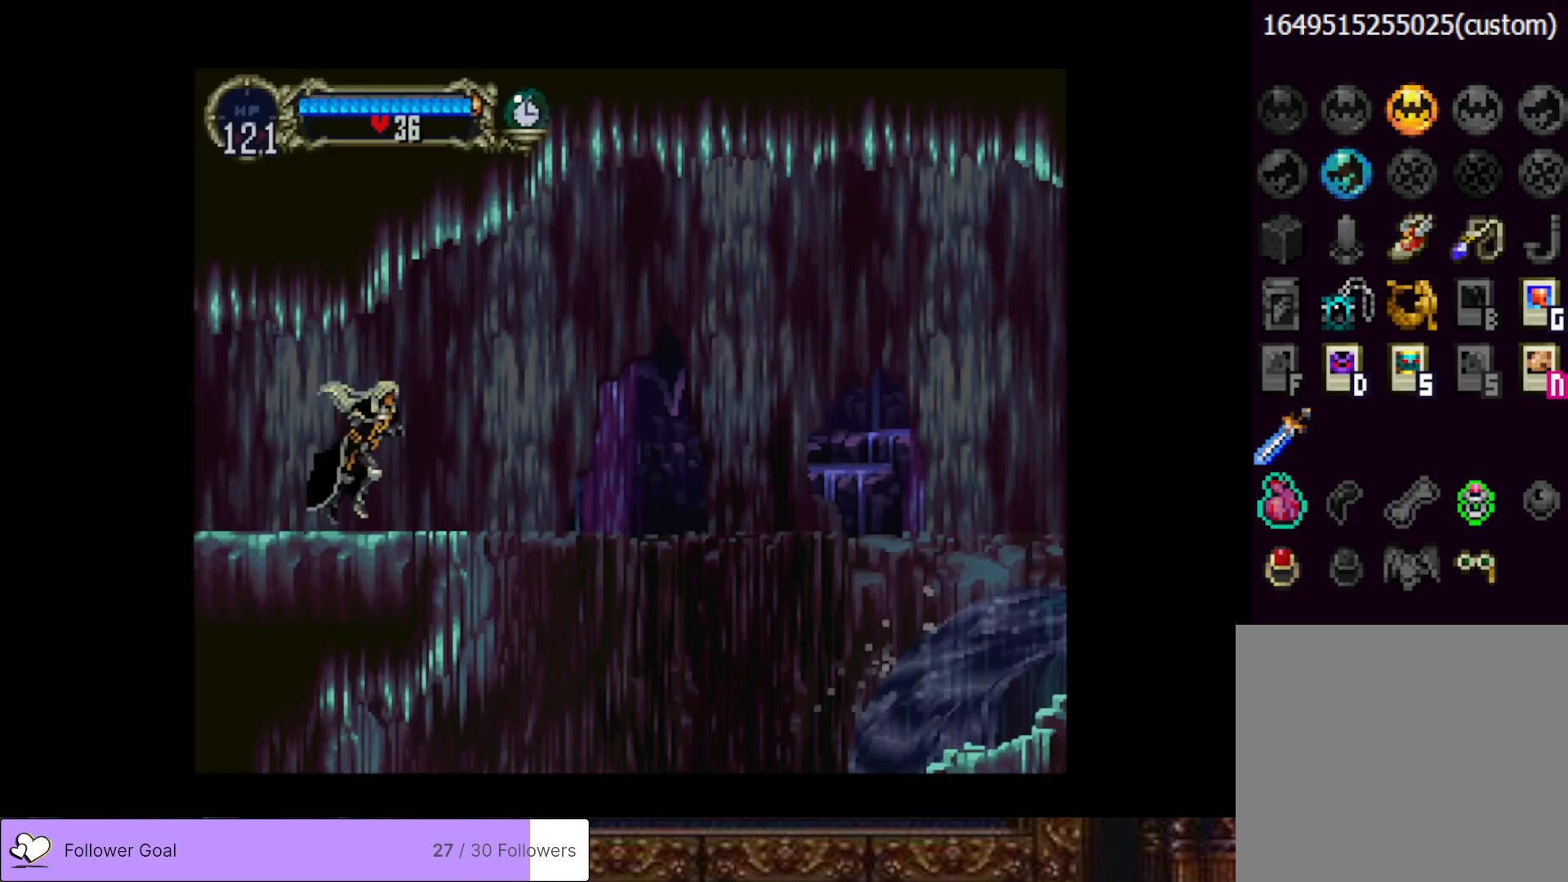
{"buttons": ["DPAD_RIGHT"], "right_stick": "center", "events": []}
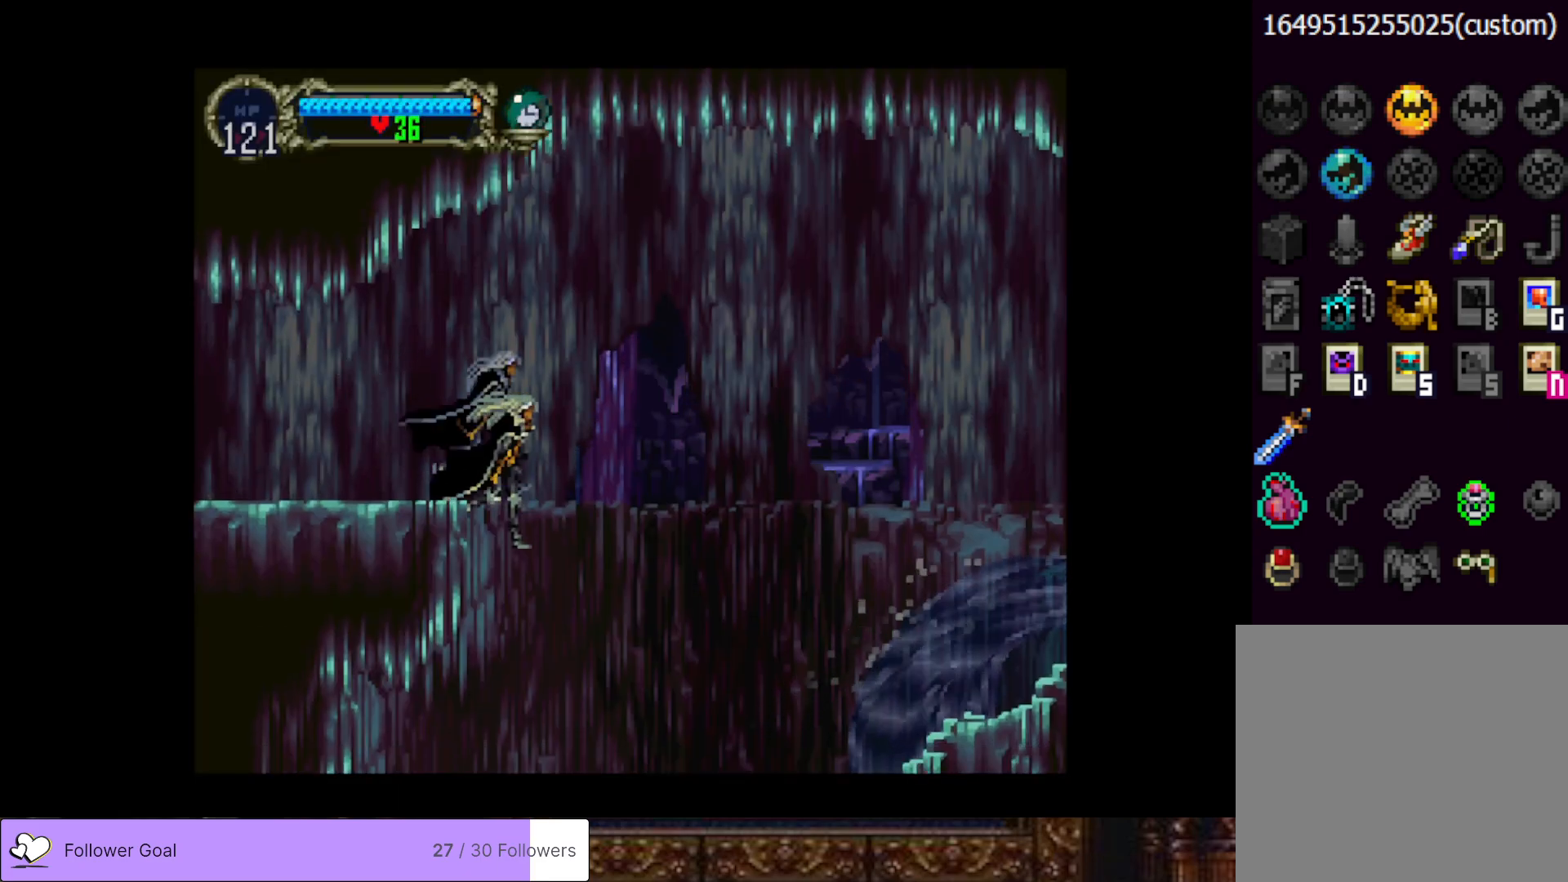
{"buttons": [], "right_stick": "center", "events": [[183, "DPAD_RIGHT", "up"]]}
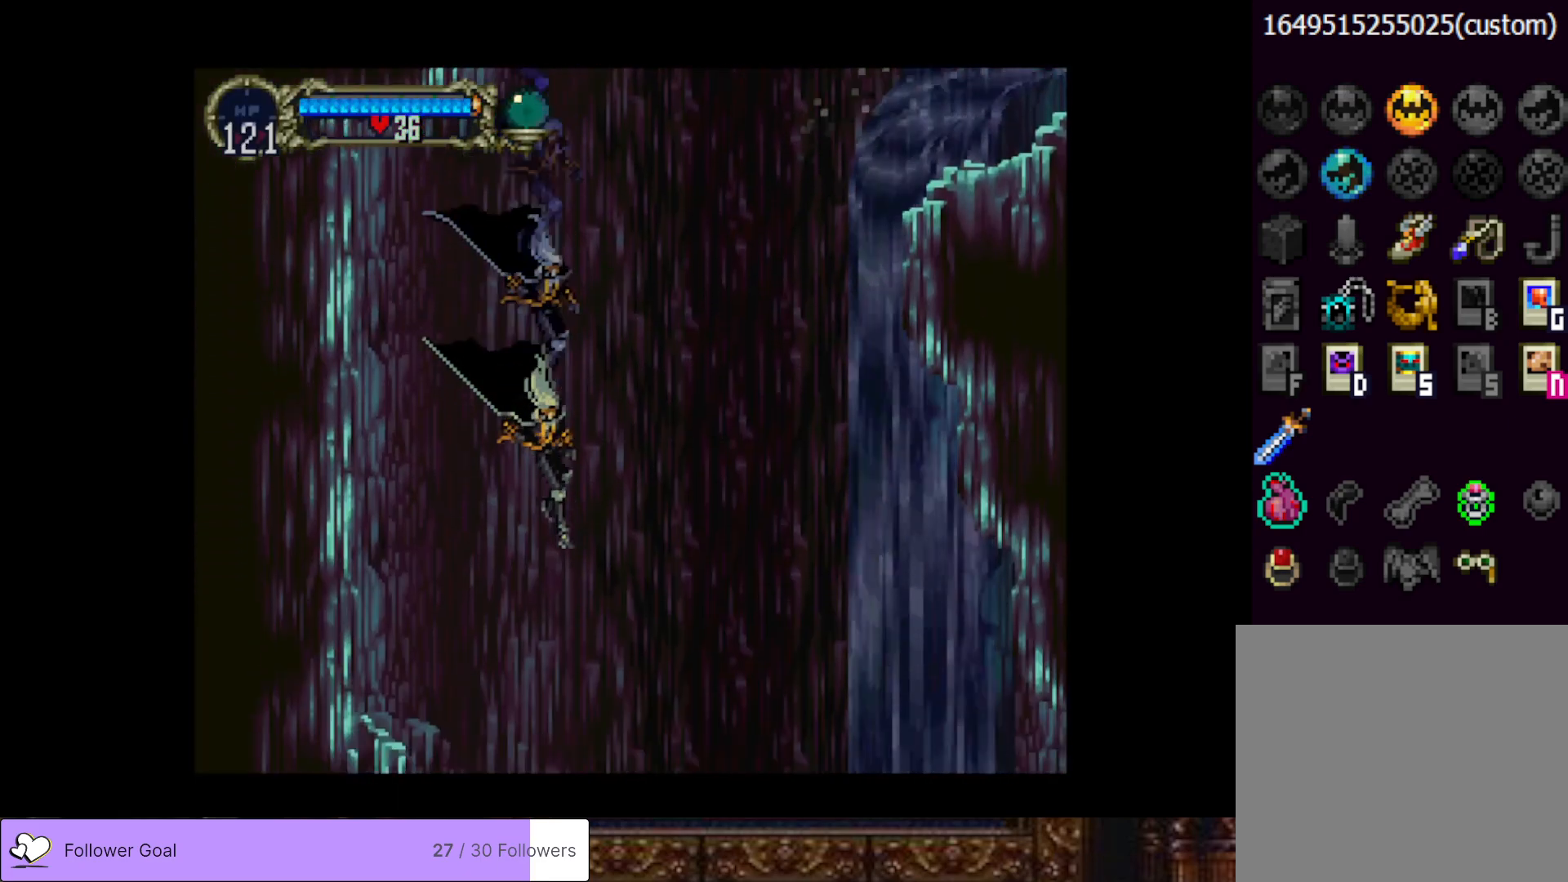
{"buttons": [], "right_stick": "center", "events": []}
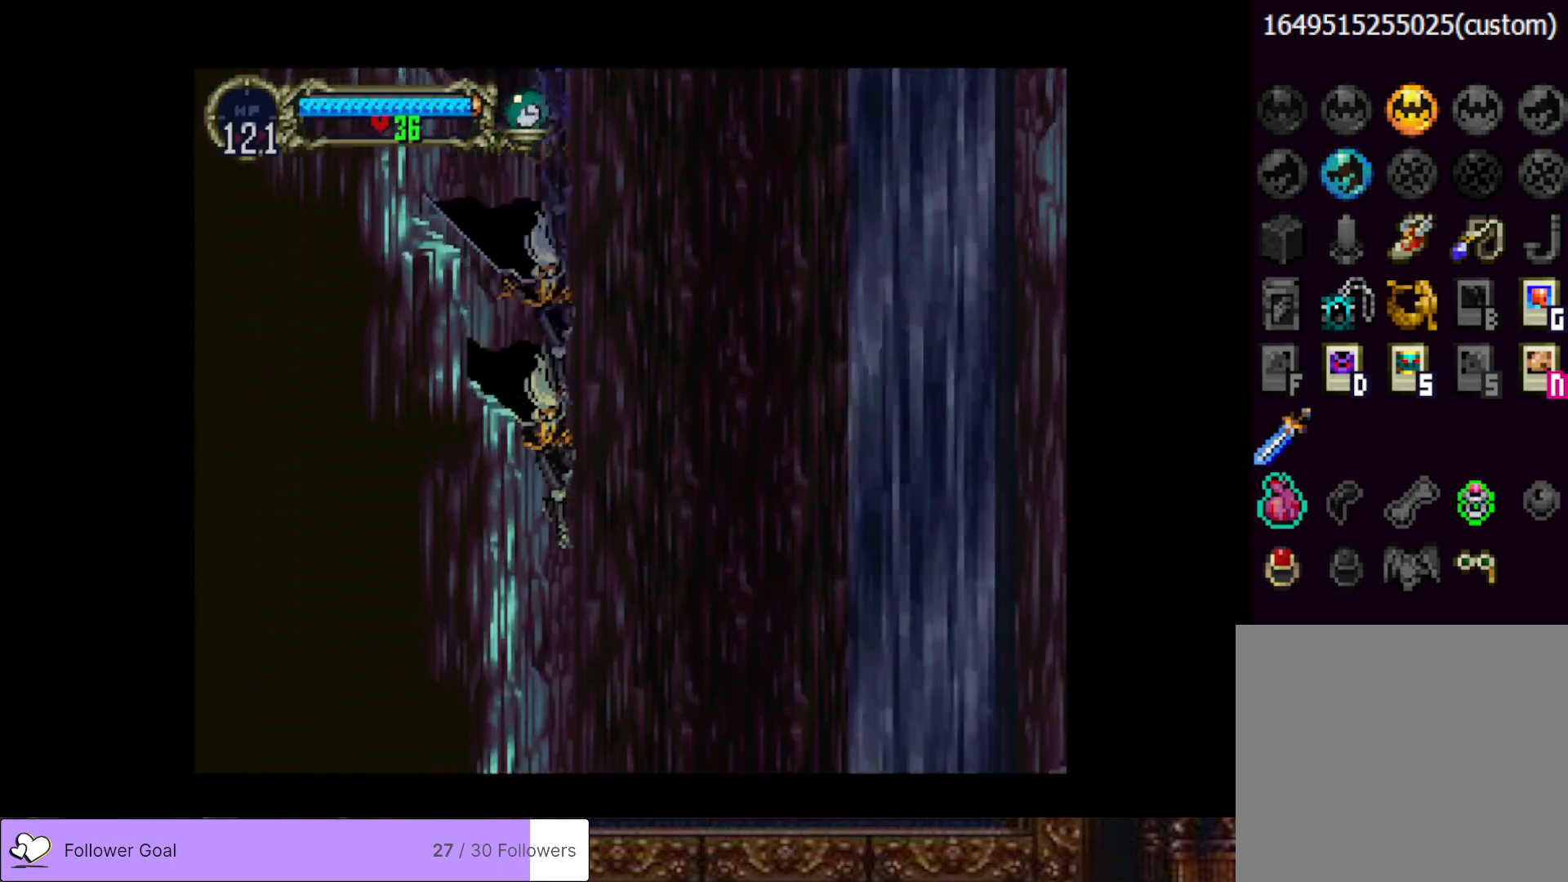
{"buttons": ["CROSS", "DPAD_LEFT"], "right_stick": "center", "events": [[183, "DPAD_LEFT", "down"], [383, "CROSS", "down"]]}
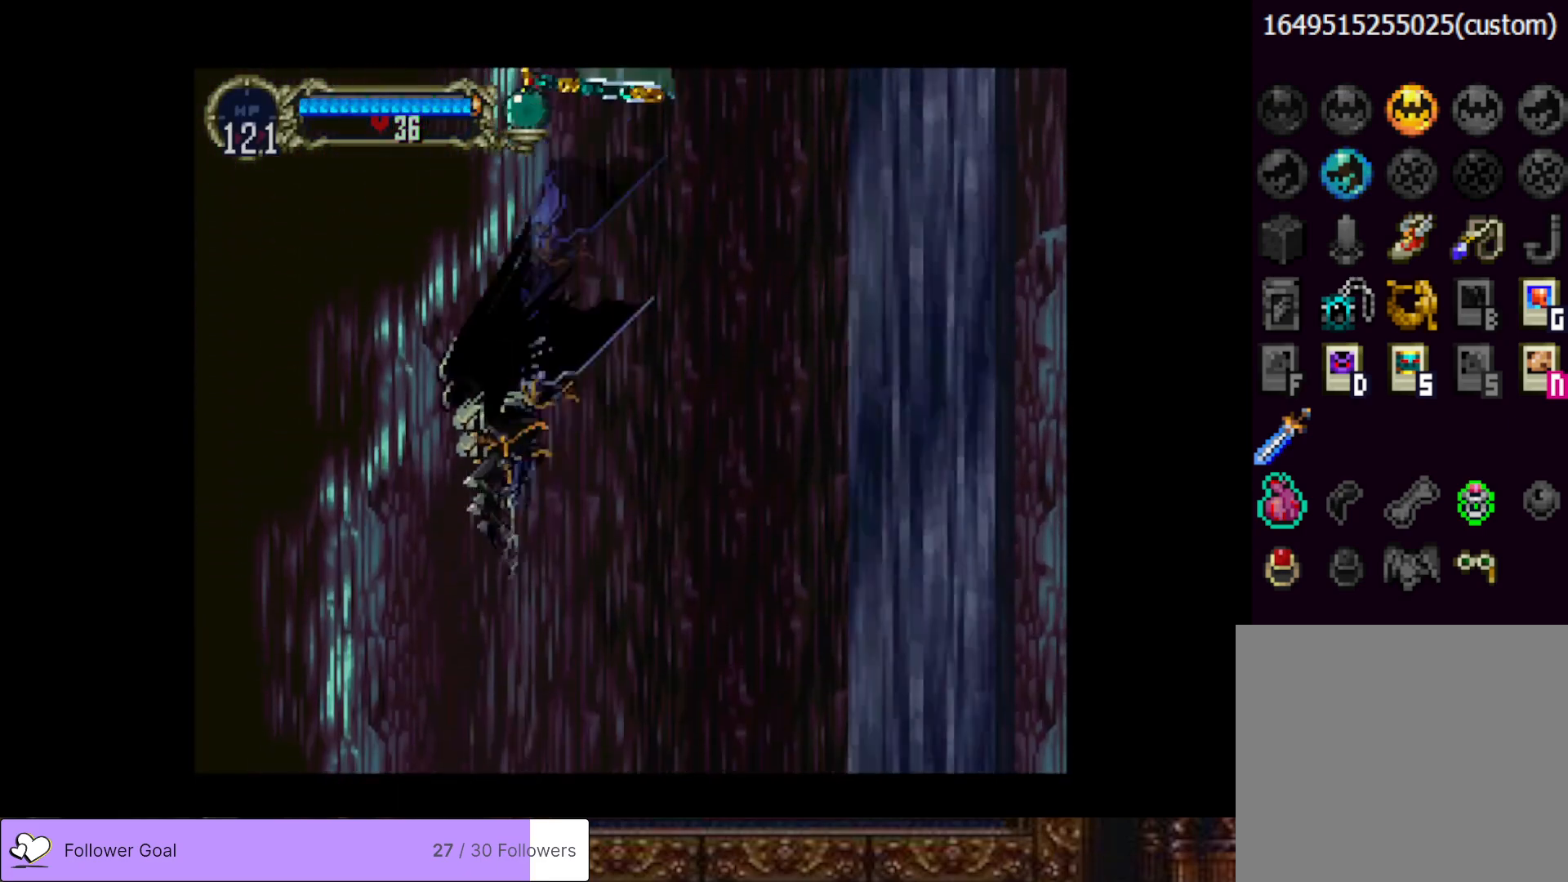
{"buttons": ["DPAD_LEFT"], "right_stick": "center", "events": [[50, "CROSS", "up"]]}
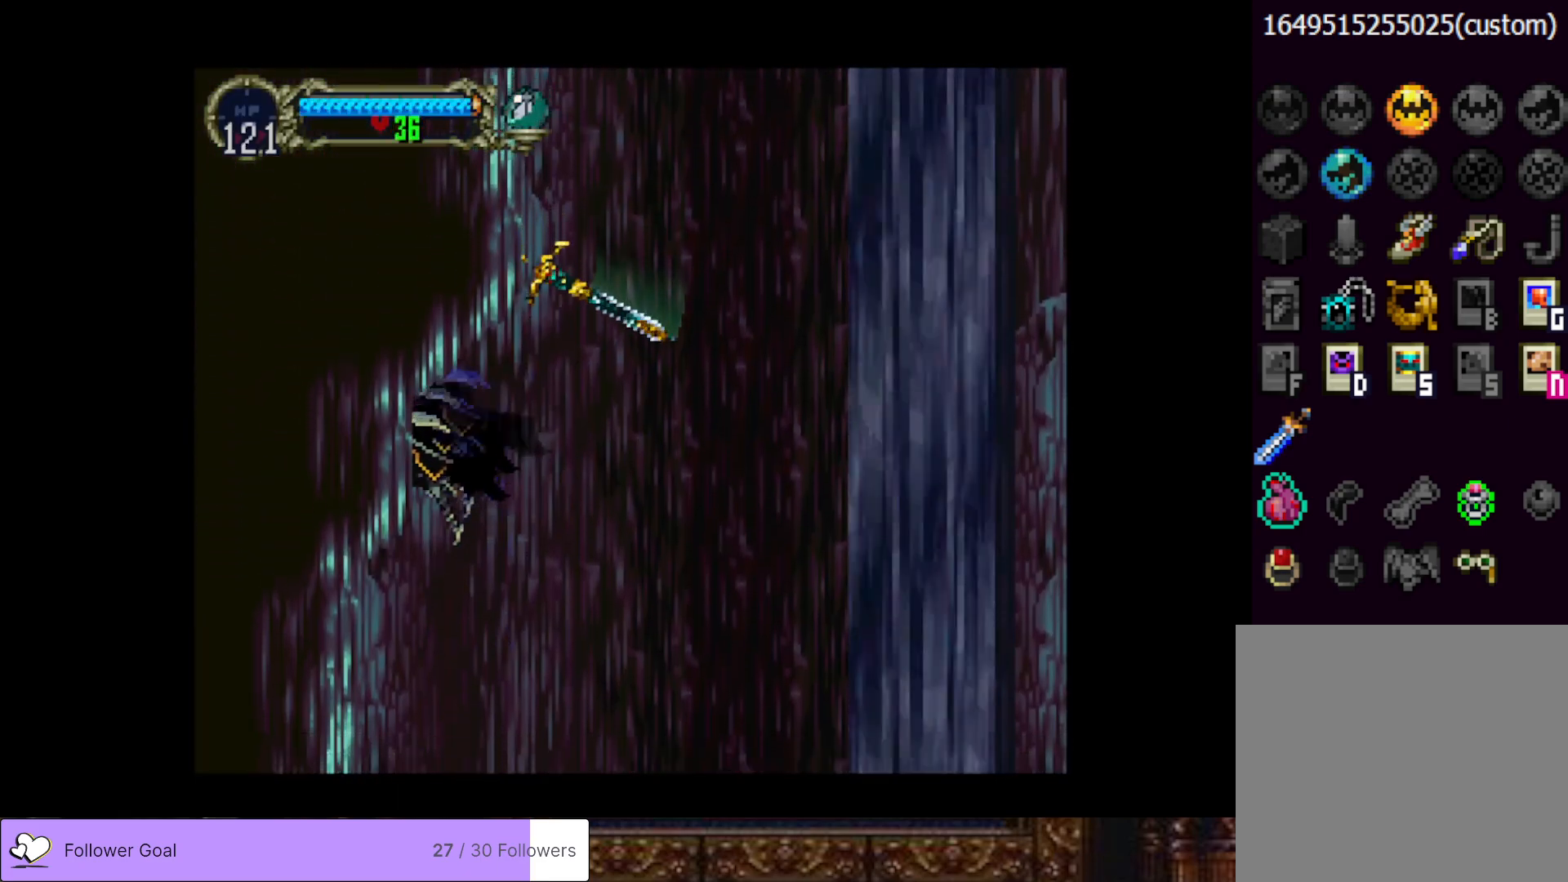
{"buttons": ["DPAD_LEFT"], "right_stick": "center", "events": []}
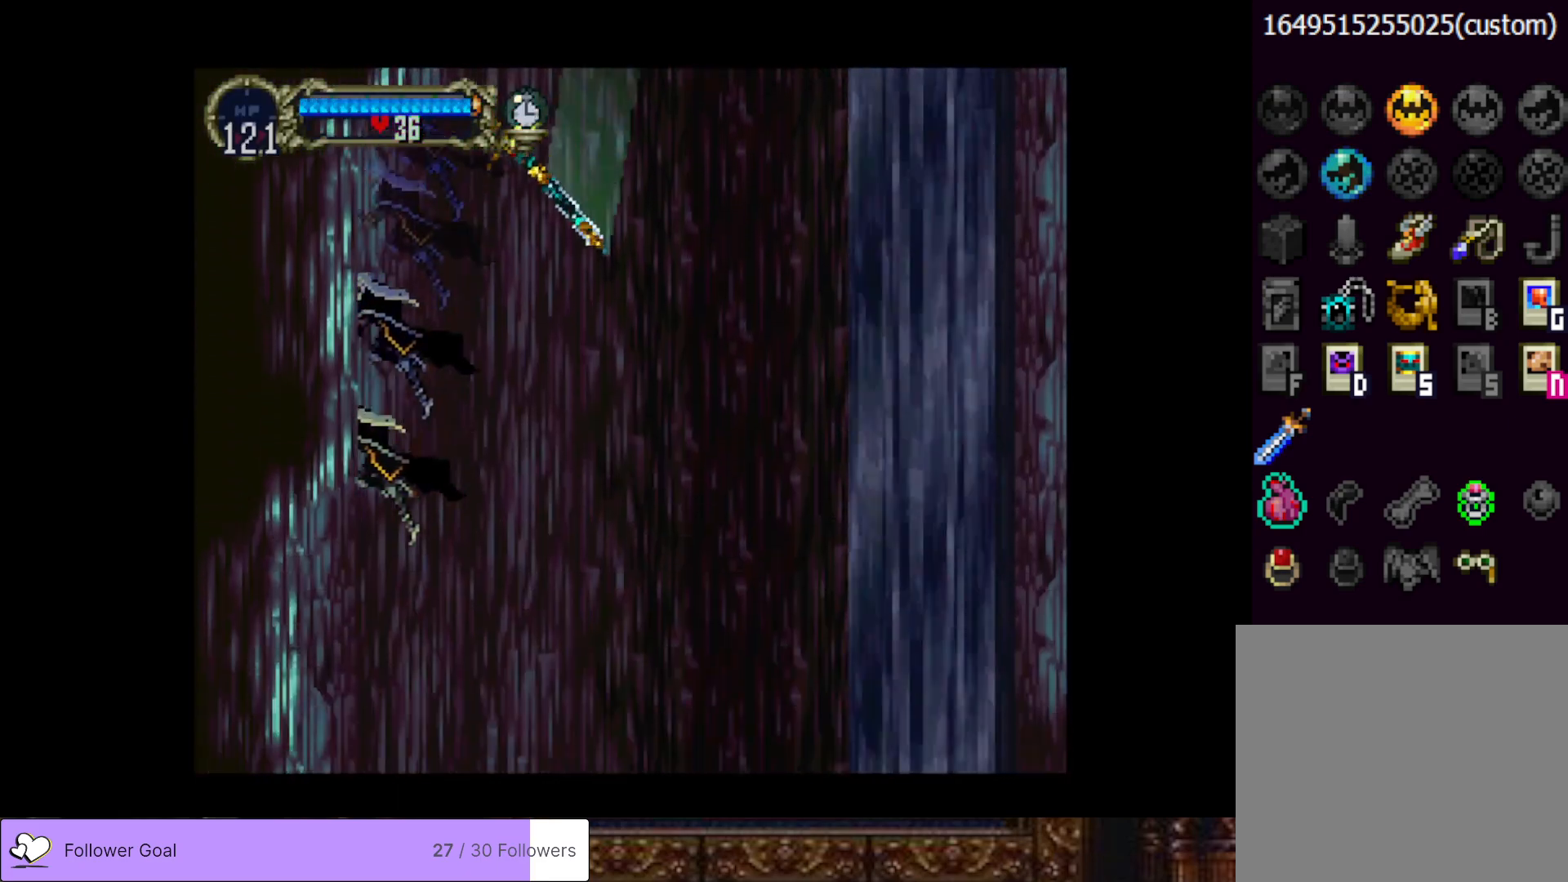
{"buttons": [], "right_stick": "center", "events": [[501, "DPAD_LEFT", "up"]]}
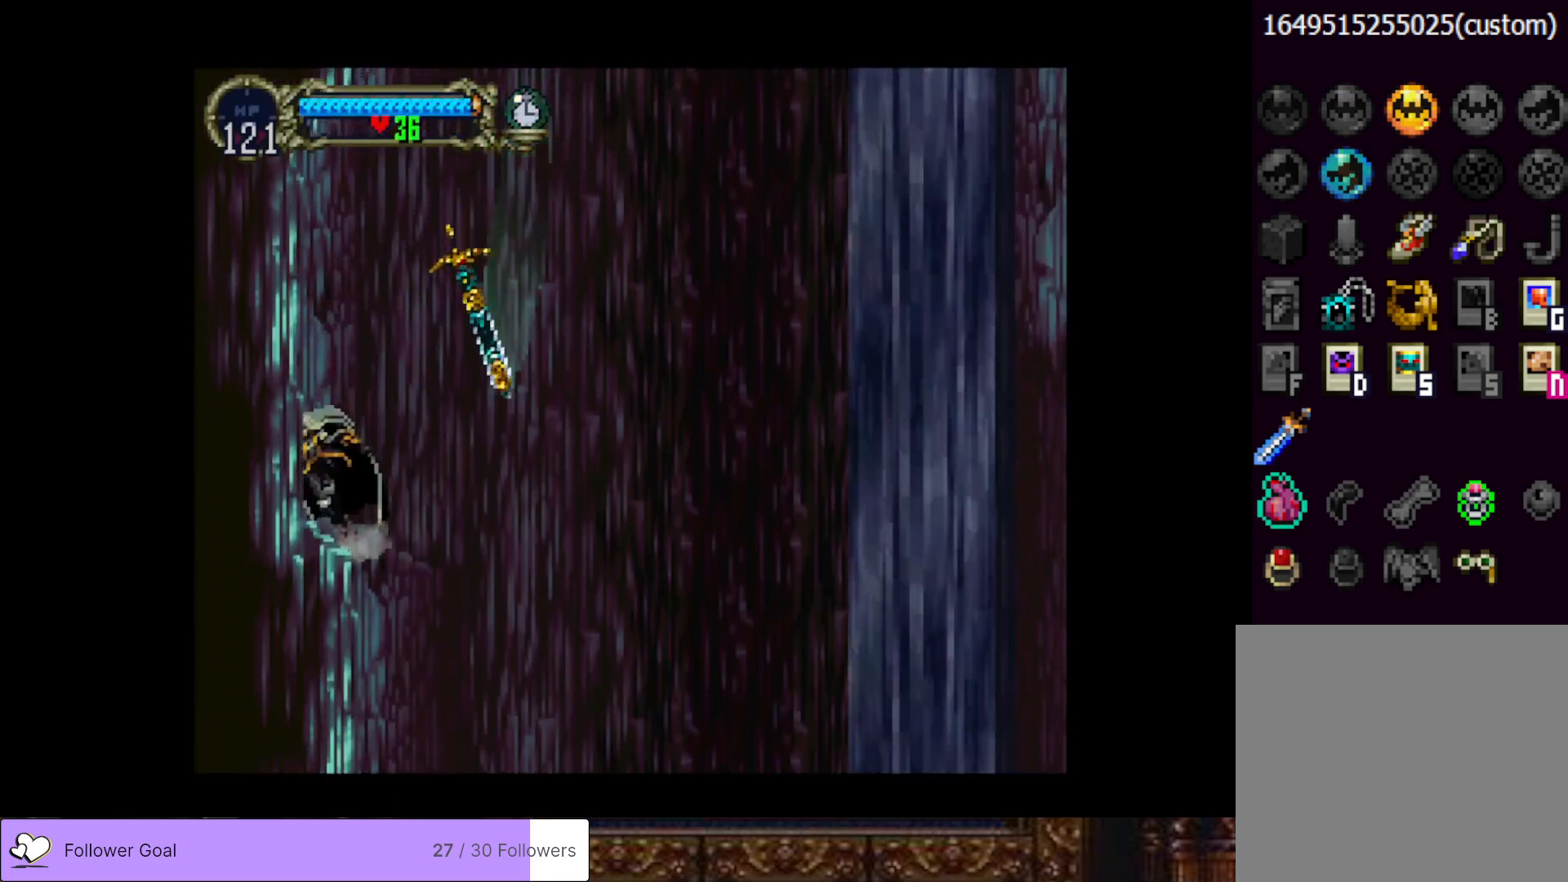
{"buttons": [], "right_stick": "center", "events": [[116, "DPAD_RIGHT", "down"], [500, "DPAD_RIGHT", "up"]]}
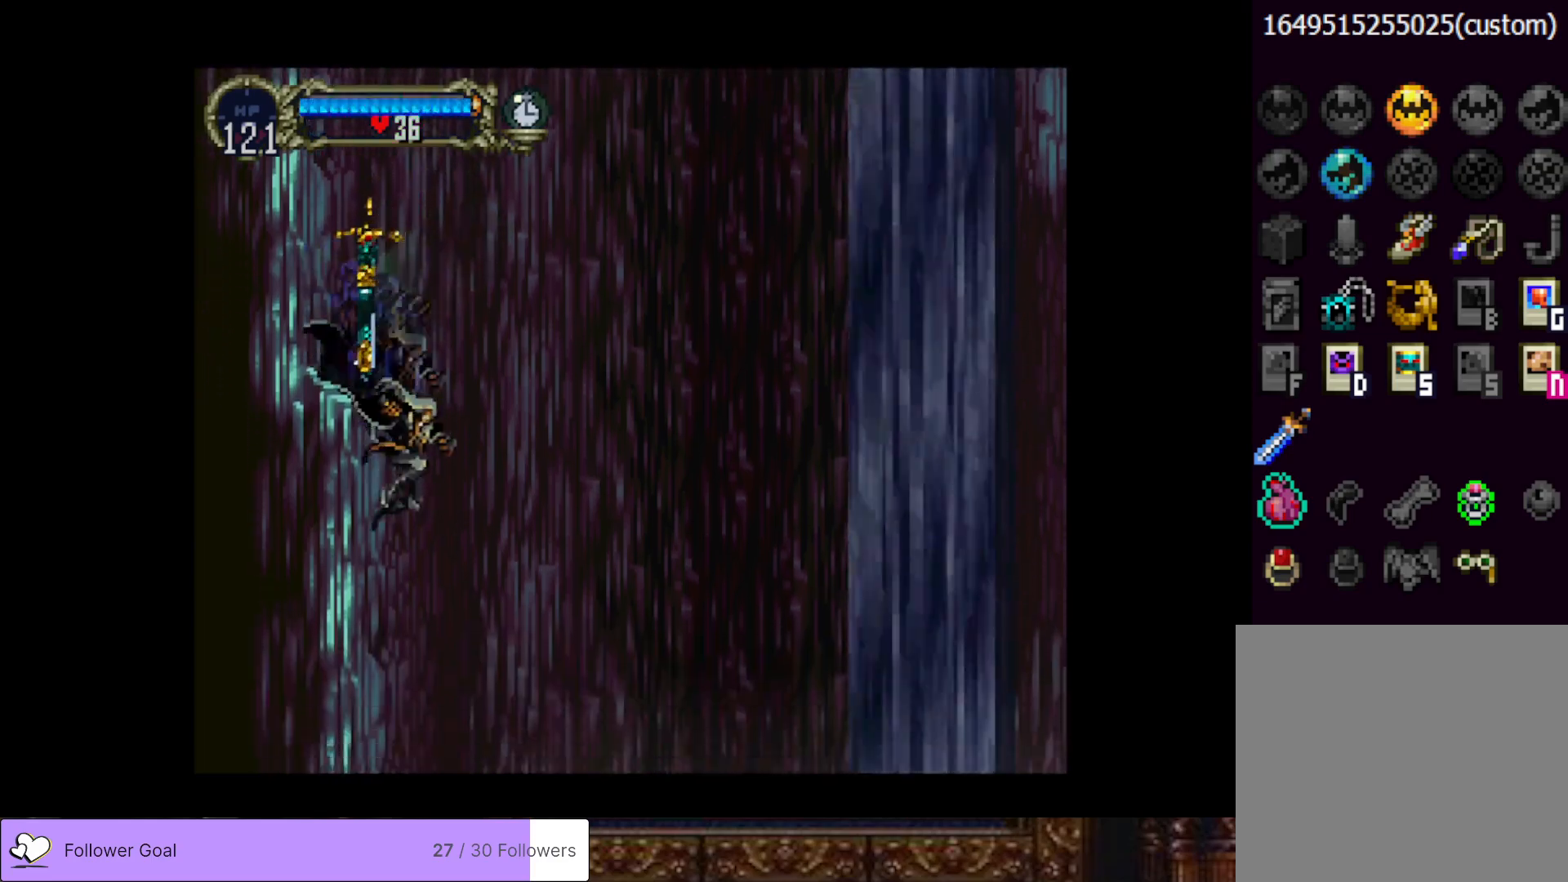
{"buttons": ["DPAD_LEFT"], "right_stick": "center", "events": [[50, "DPAD_LEFT", "down"]]}
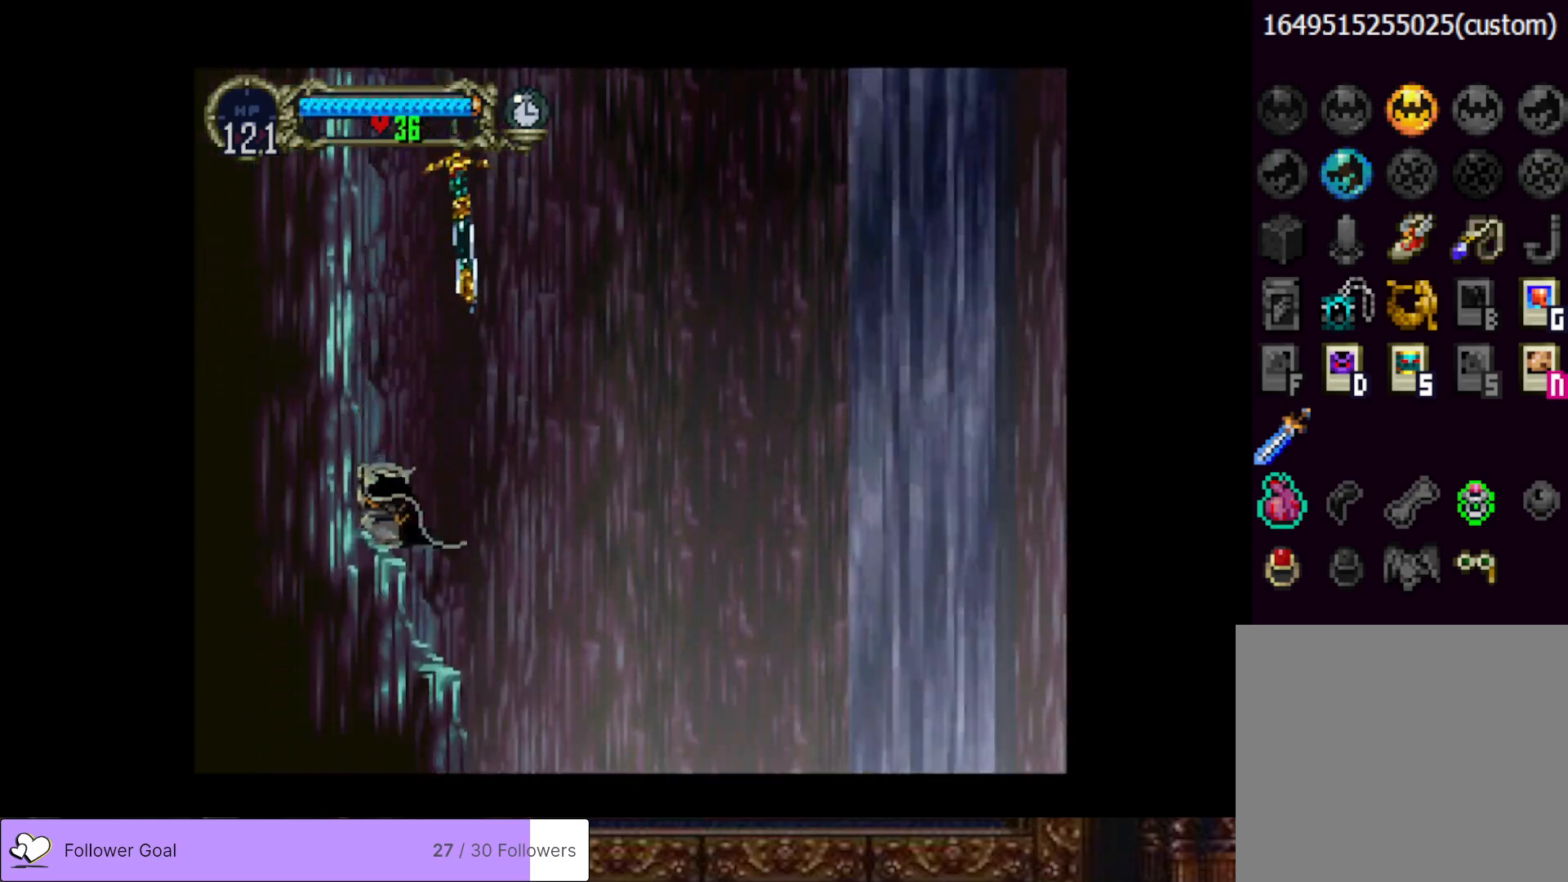
{"buttons": ["DPAD_RIGHT"], "right_stick": "center", "events": [[100, "DPAD_LEFT", "up"], [233, "DPAD_RIGHT", "down"]]}
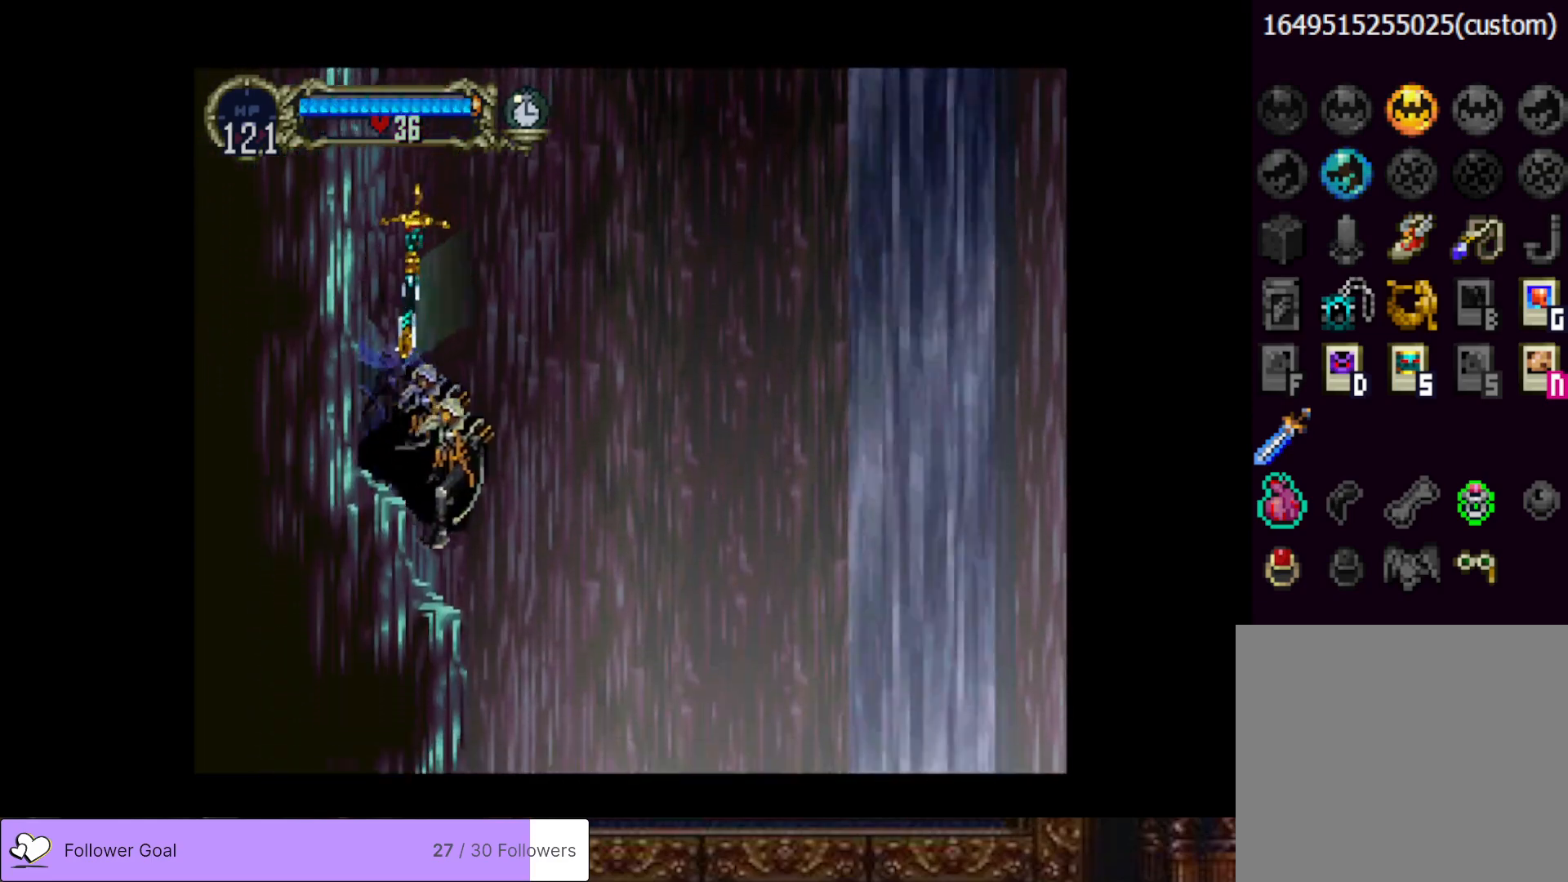
{"buttons": ["DPAD_LEFT"], "right_stick": "center", "events": [[251, "DPAD_RIGHT", "up"], [301, "DPAD_LEFT", "down"]]}
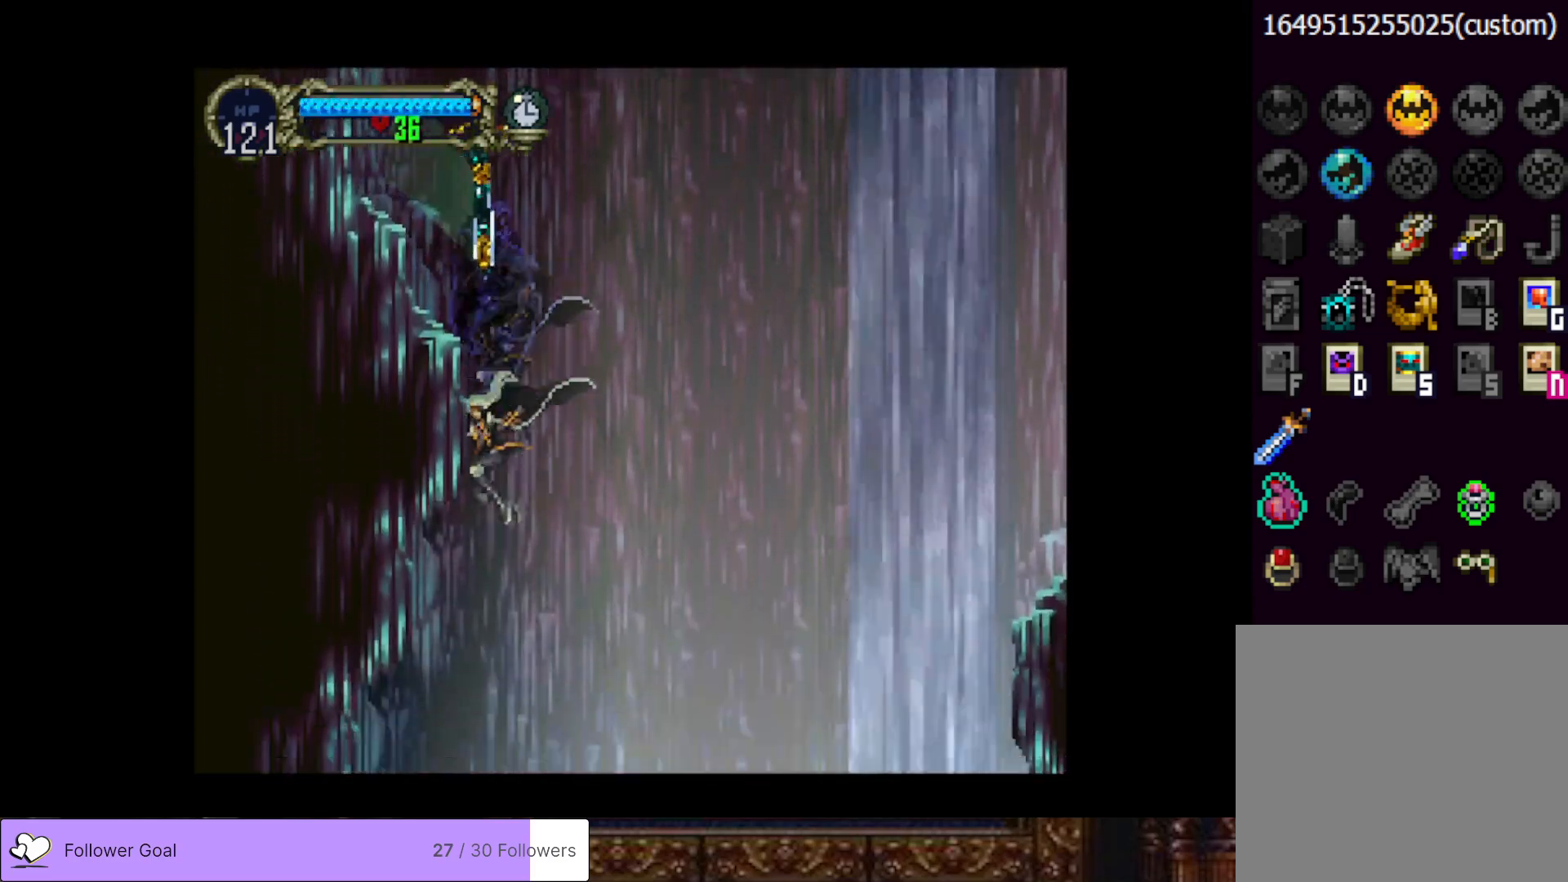
{"buttons": ["DPAD_LEFT"], "right_stick": "center", "events": []}
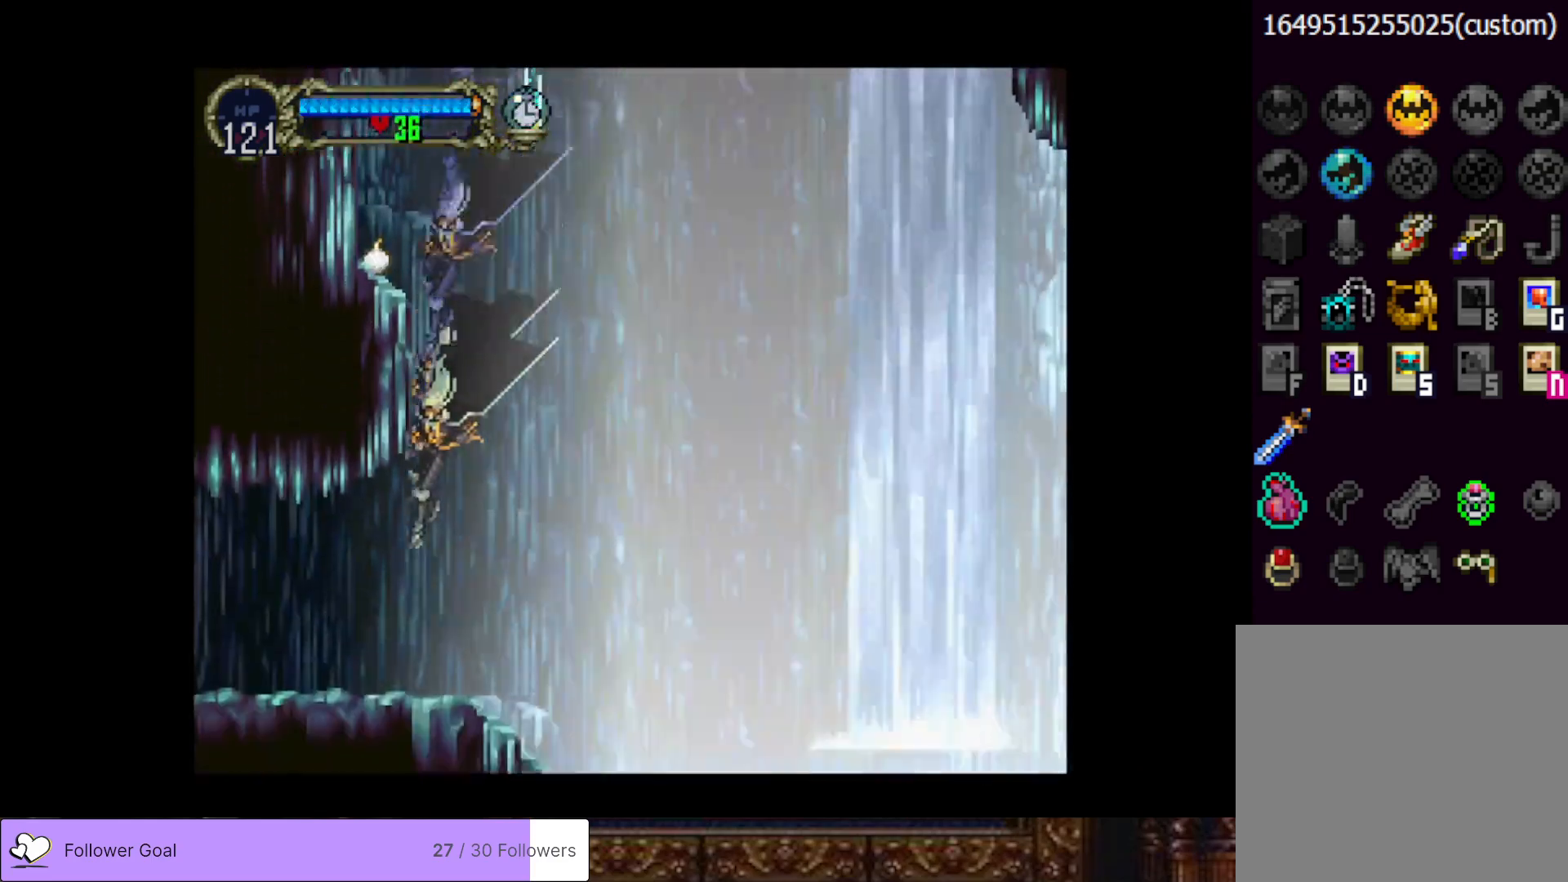
{"buttons": ["CROSS", "DPAD_RIGHT"], "right_stick": "center", "events": [[34, "DPAD_LEFT", "up"], [317, "DPAD_RIGHT", "down"], [384, "CROSS", "down"]]}
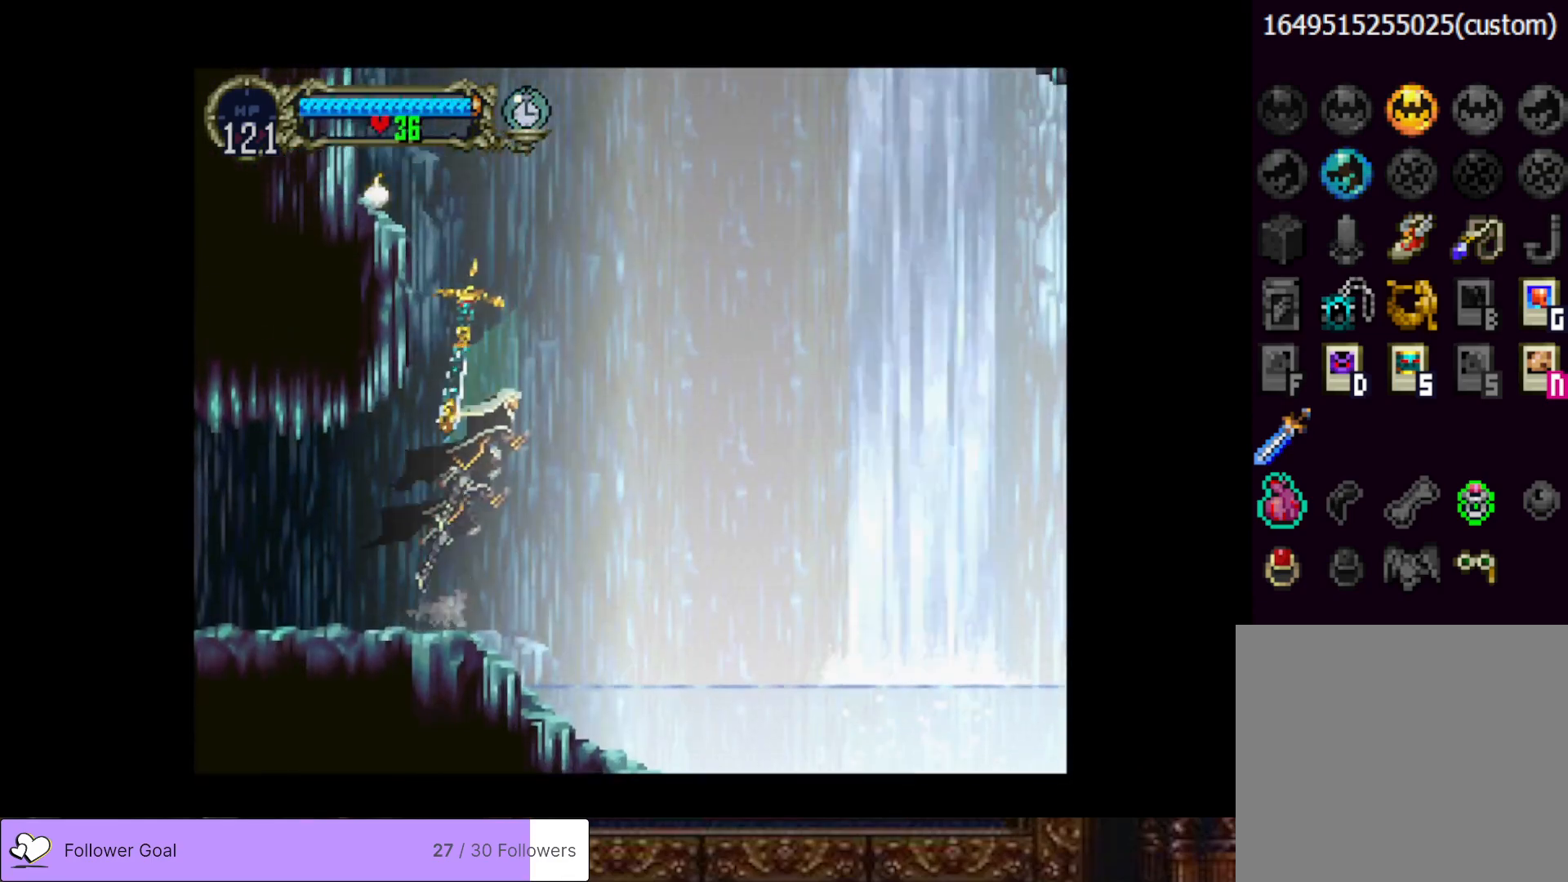
{"buttons": ["CROSS", "DPAD_LEFT"], "right_stick": "center", "events": [[17, "DPAD_RIGHT", "up"], [233, "CROSS", "up"], [367, "CROSS", "down"], [367, "DPAD_LEFT", "down"]]}
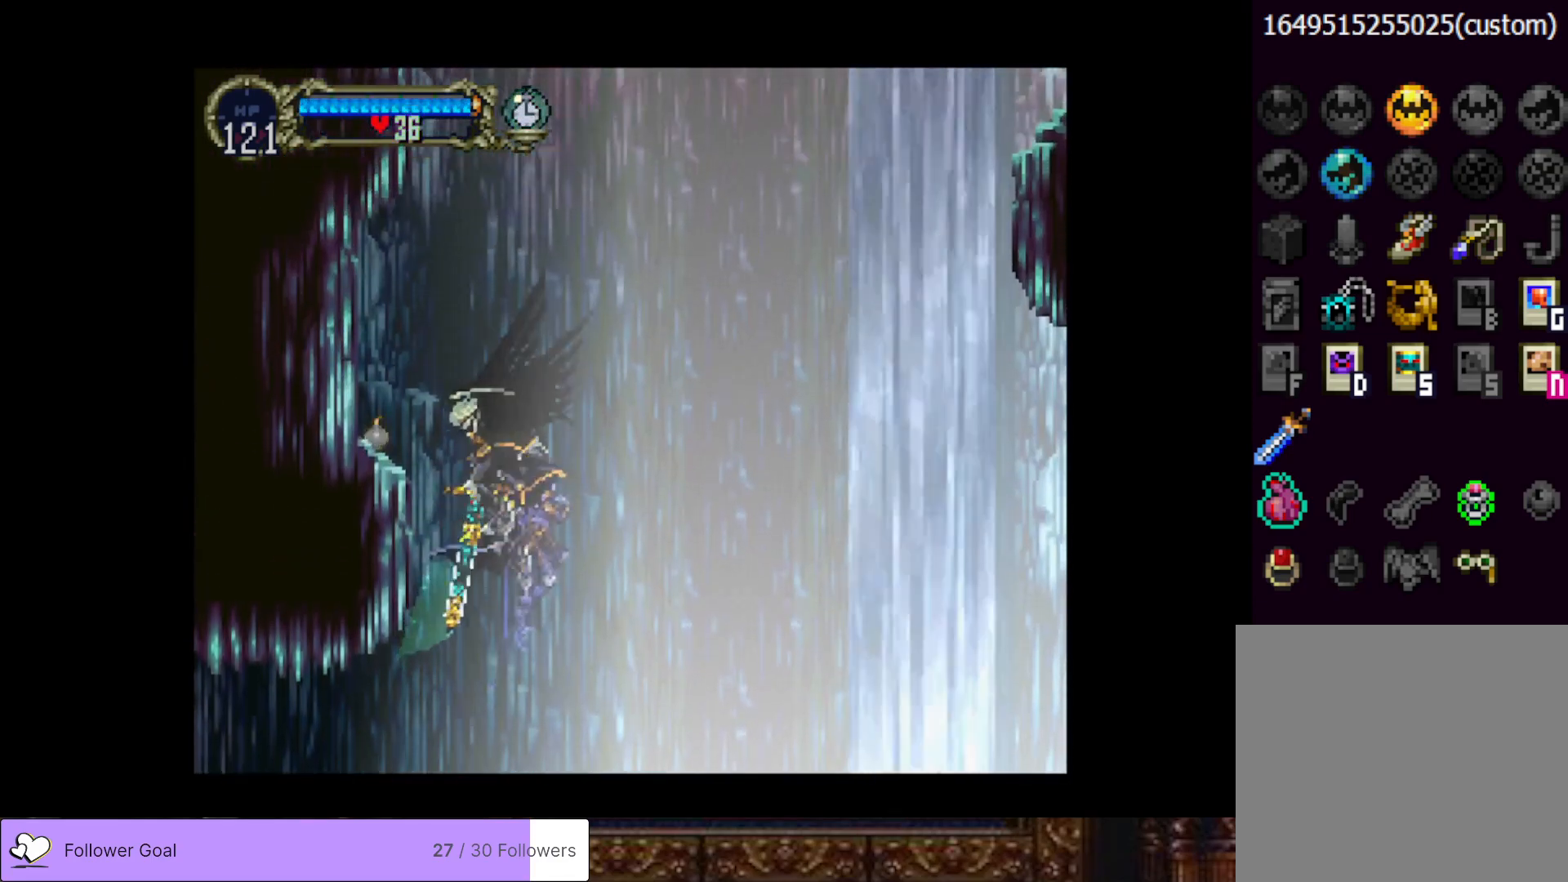
{"buttons": ["DPAD_RIGHT"], "right_stick": "center", "events": [[234, "CROSS", "up"], [334, "DPAD_LEFT", "up"], [417, "DPAD_RIGHT", "down"]]}
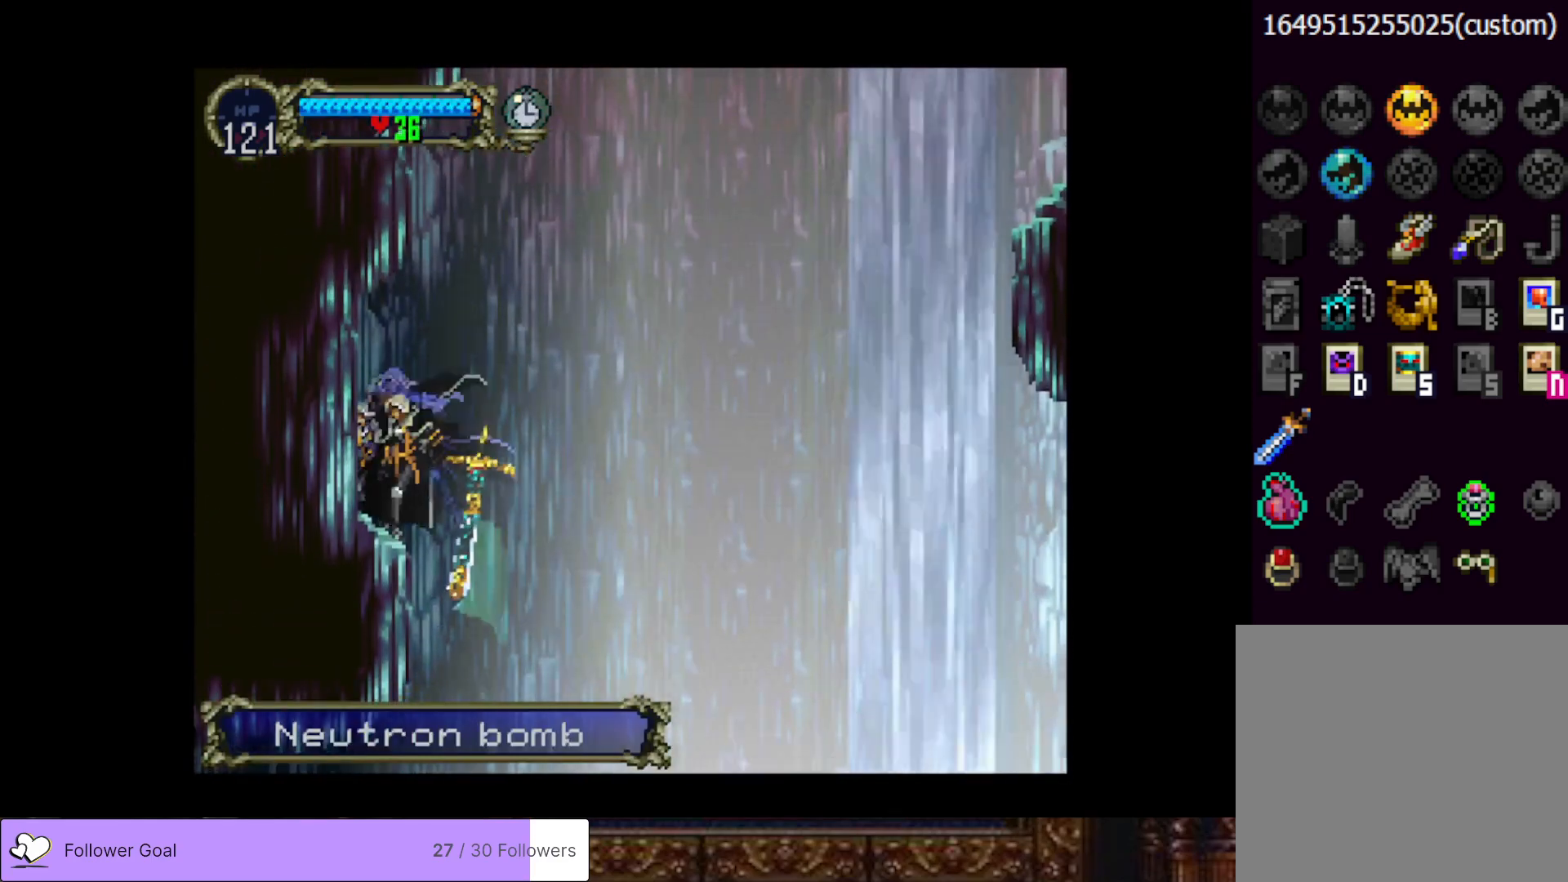
{"buttons": ["DPAD_LEFT"], "right_stick": "center", "events": [[217, "DPAD_RIGHT", "up"], [300, "DPAD_LEFT", "down"]]}